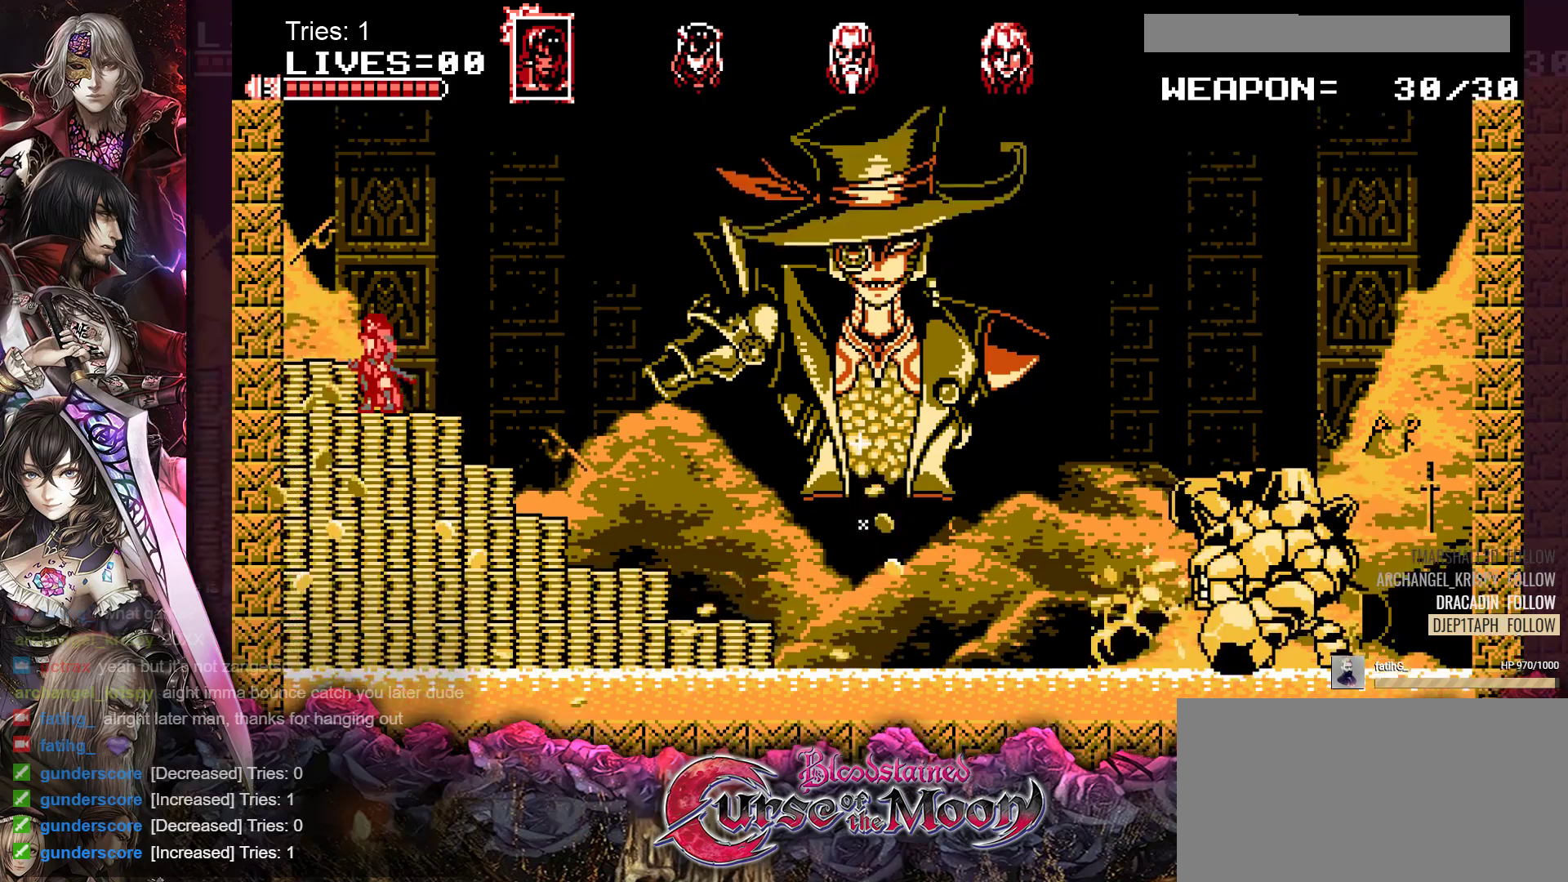
Gameplay with a controller (Nintendo layout); each line is a JSON object with the inputs held at the frame after it. "events" lists button and stick changes between this image and that frame as [ms after this image, input, new state], when the widget could be followed in between. Not read: L3 R3.
{"buttons": [], "events": [[333, "B", "down"], [367, "DPAD_LEFT", "down"], [450, "B", "up"], [500, "DPAD_LEFT", "up"]]}
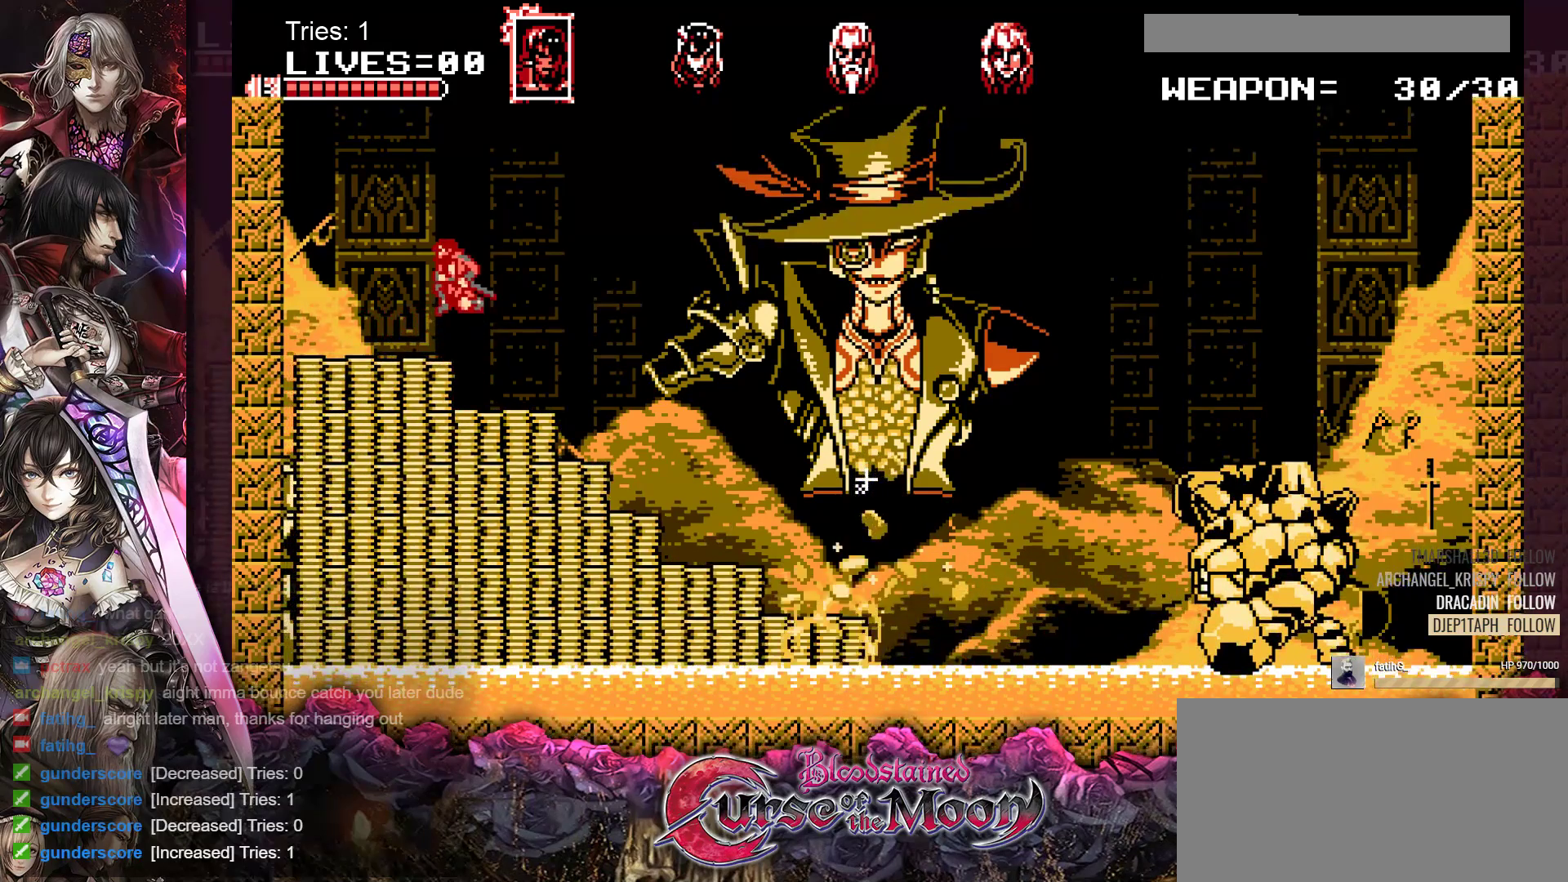
{"buttons": [], "events": []}
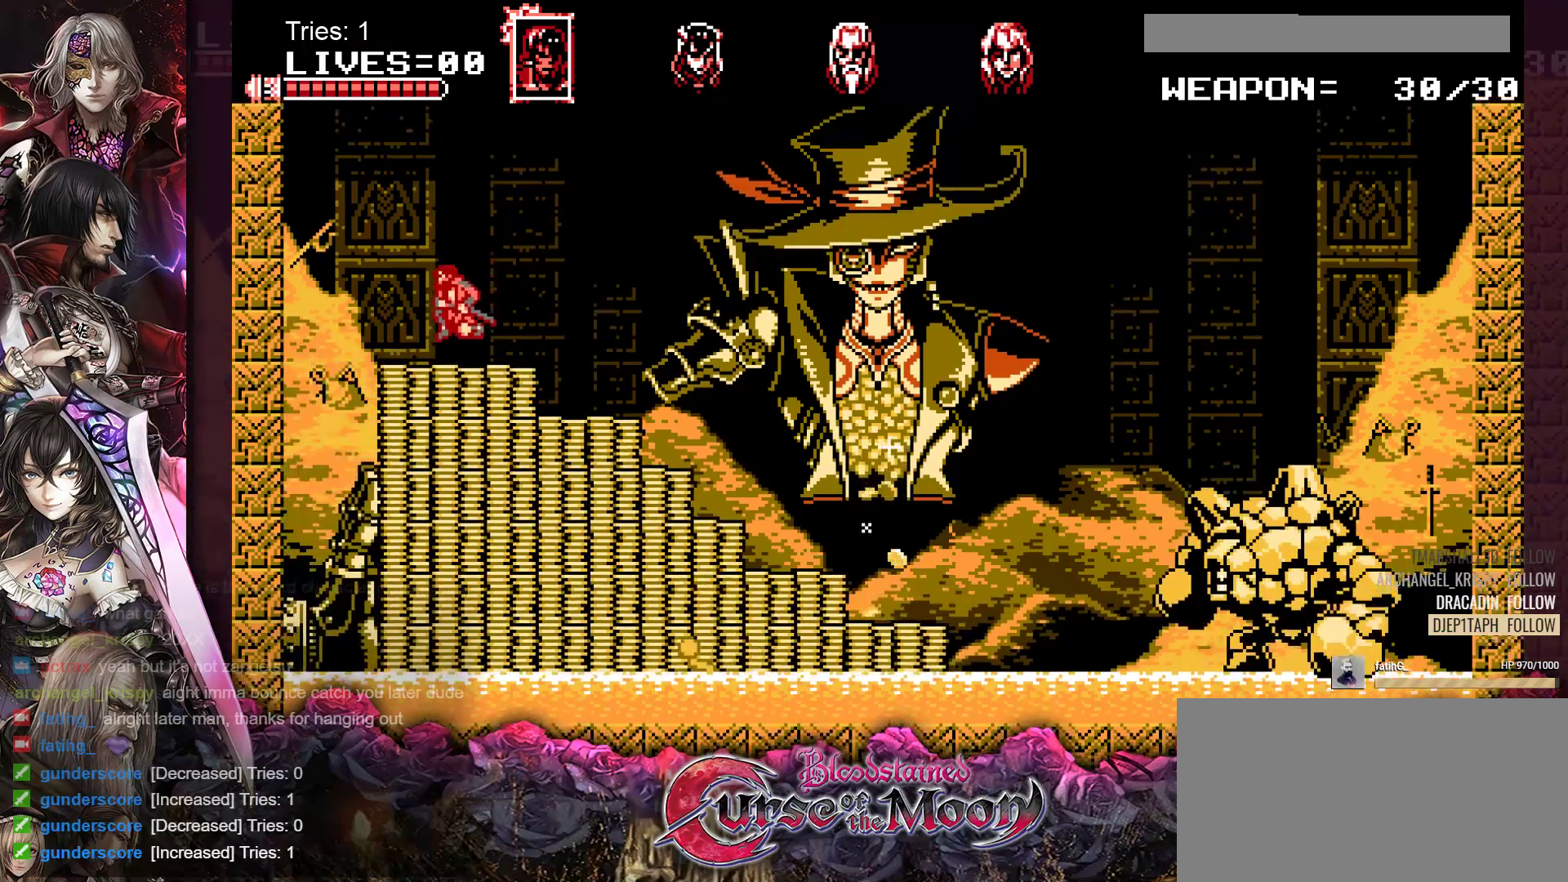
{"buttons": [], "events": [[33, "DPAD_RIGHT", "down"], [250, "DPAD_RIGHT", "up"]]}
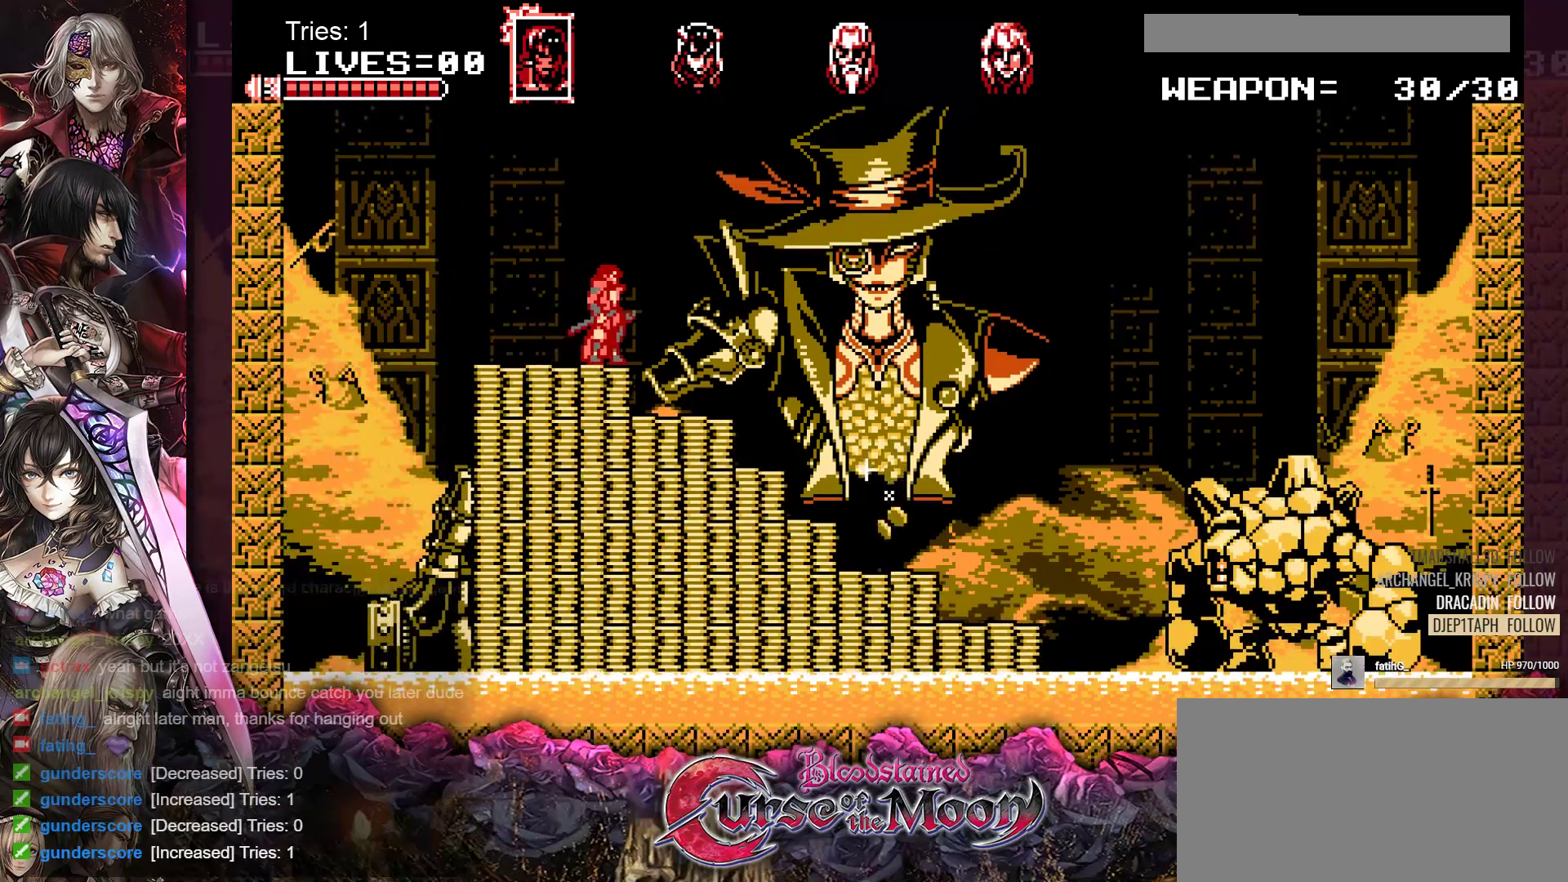
{"buttons": [], "events": [[350, "Y", "down"], [450, "Y", "up"]]}
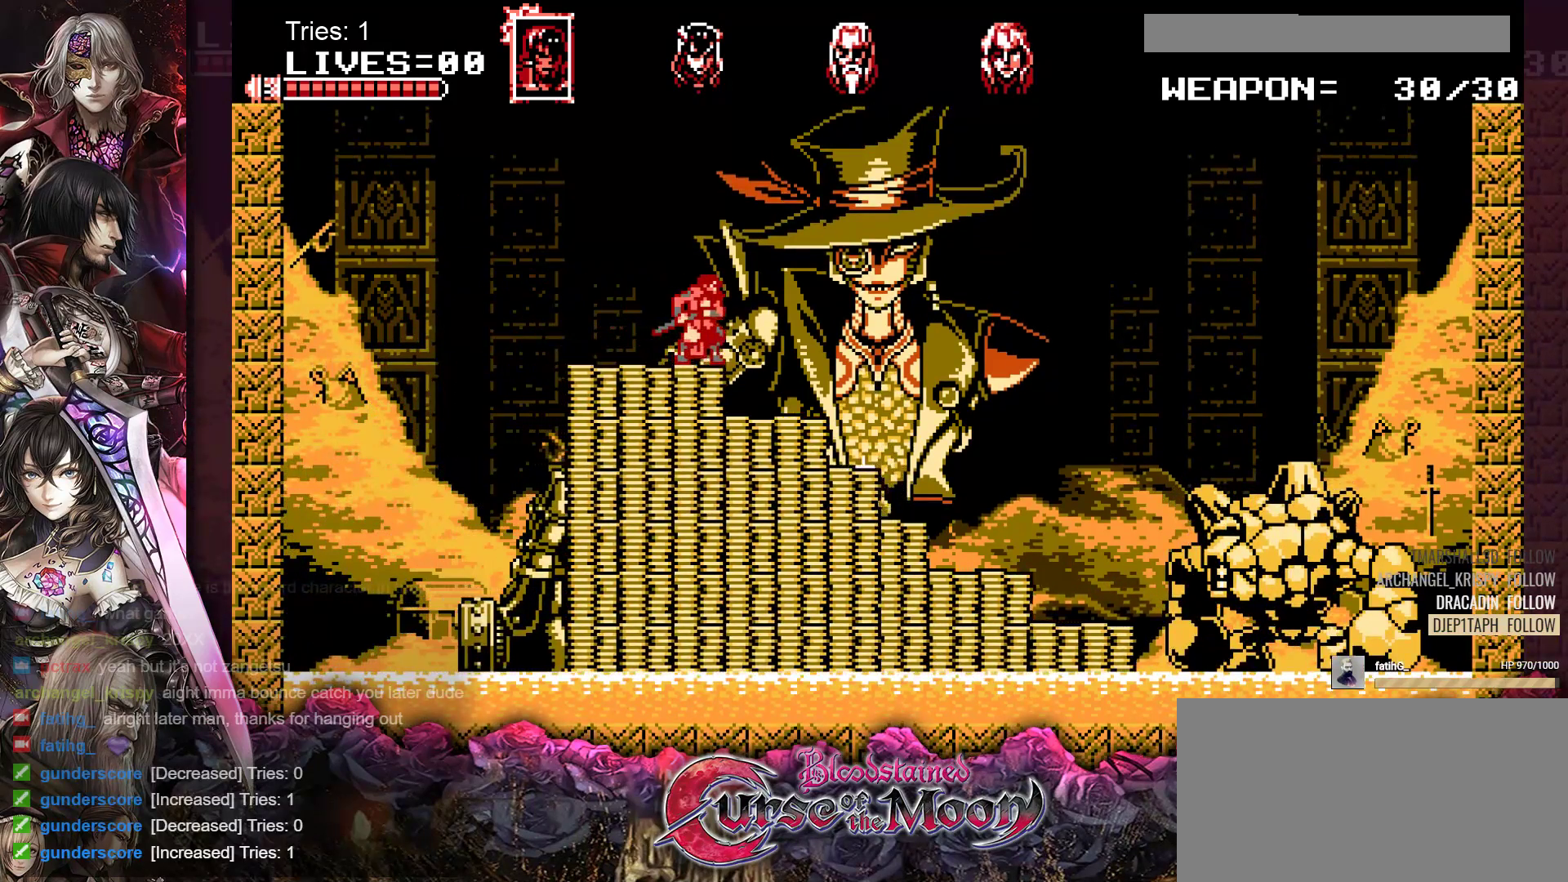
{"buttons": [], "events": [[17, "Y", "down"], [100, "Y", "up"], [150, "Y", "down"], [233, "Y", "up"], [300, "Y", "down"], [367, "Y", "up"], [417, "Y", "down"], [500, "Y", "up"]]}
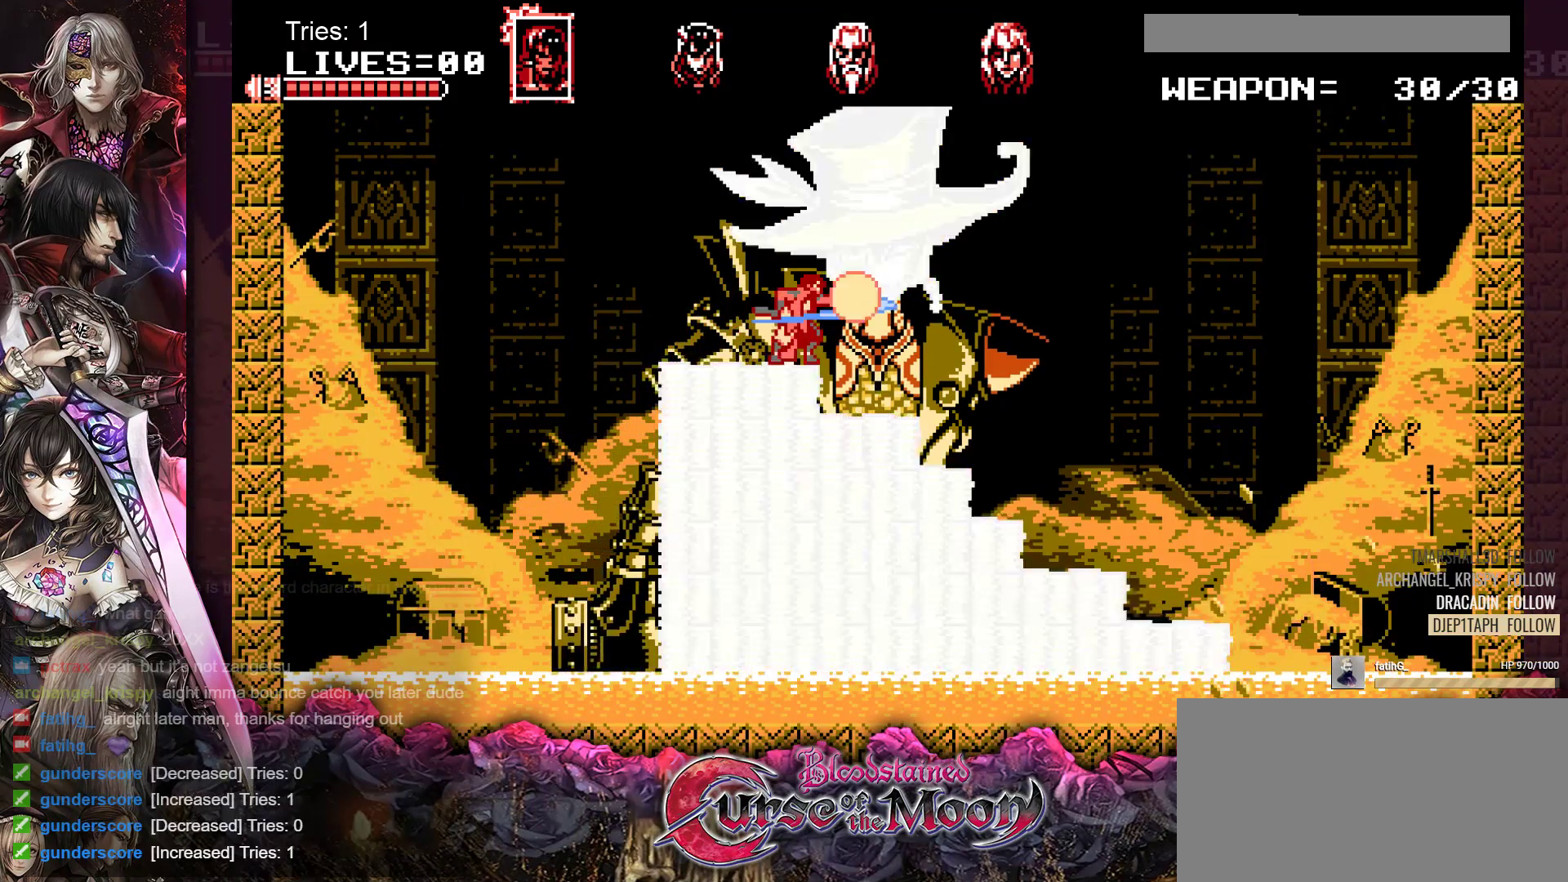
{"buttons": ["Y"], "events": [[50, "Y", "down"], [133, "Y", "up"], [200, "Y", "down"], [217, "DPAD_LEFT", "down"], [250, "Y", "up"], [317, "Y", "down"], [333, "DPAD_LEFT", "up"], [400, "Y", "up"], [450, "Y", "down"]]}
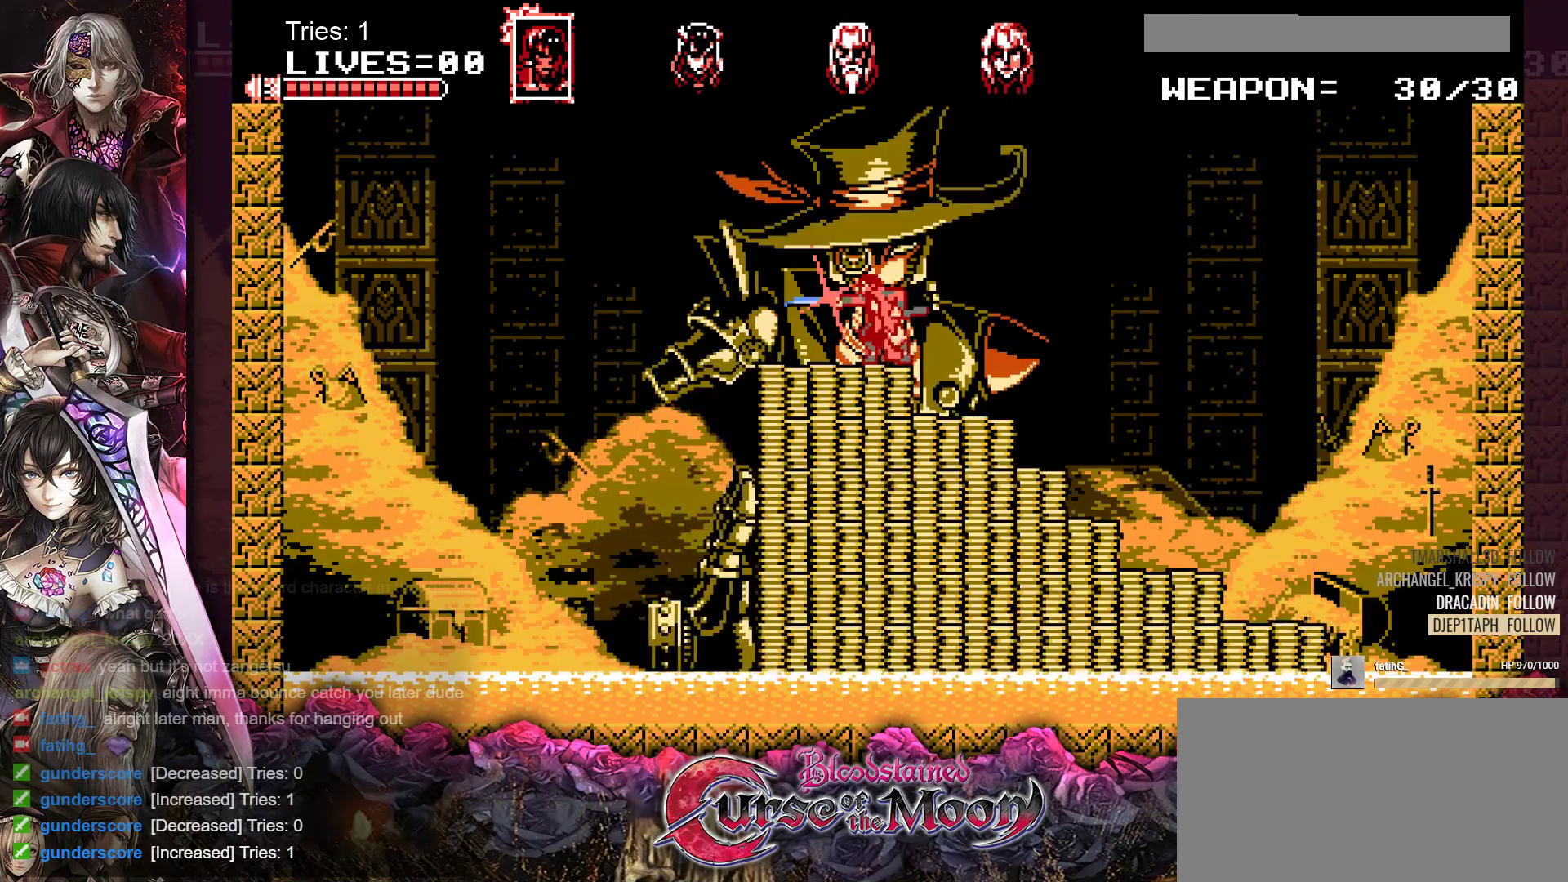
{"buttons": ["Y", "DPAD_LEFT"], "events": [[33, "Y", "up"], [67, "DPAD_LEFT", "down"], [100, "Y", "down"], [167, "Y", "up"], [217, "Y", "down"], [300, "Y", "up"], [350, "Y", "down"], [433, "Y", "up"], [500, "Y", "down"]]}
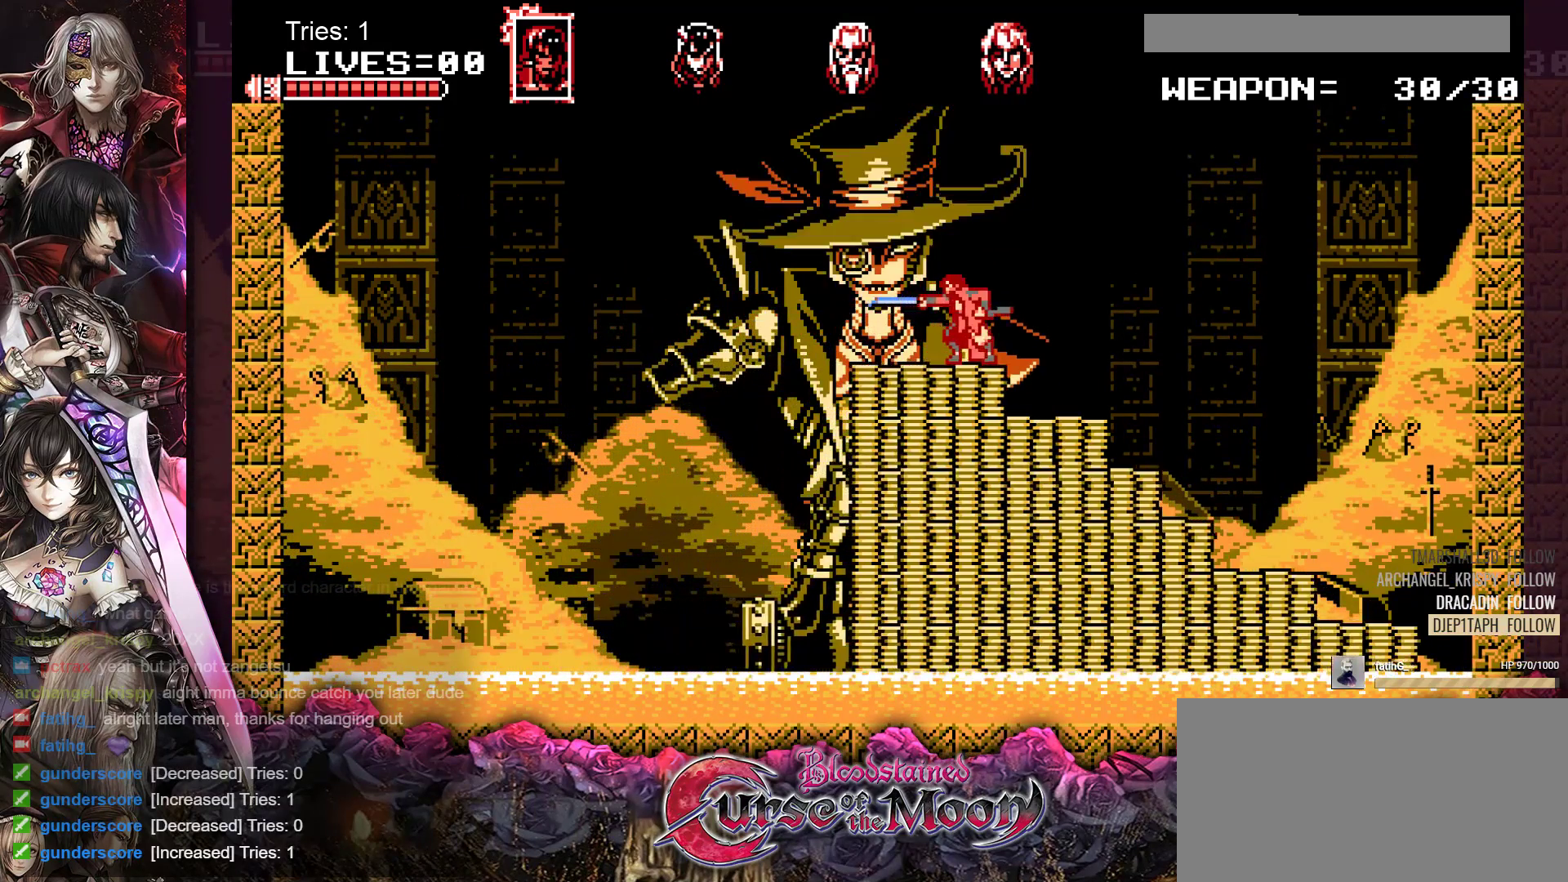
{"buttons": ["DPAD_LEFT"], "events": [[67, "Y", "up"], [117, "Y", "down"], [200, "Y", "up"], [267, "Y", "down"], [333, "Y", "up"], [400, "Y", "down"], [450, "Y", "up"]]}
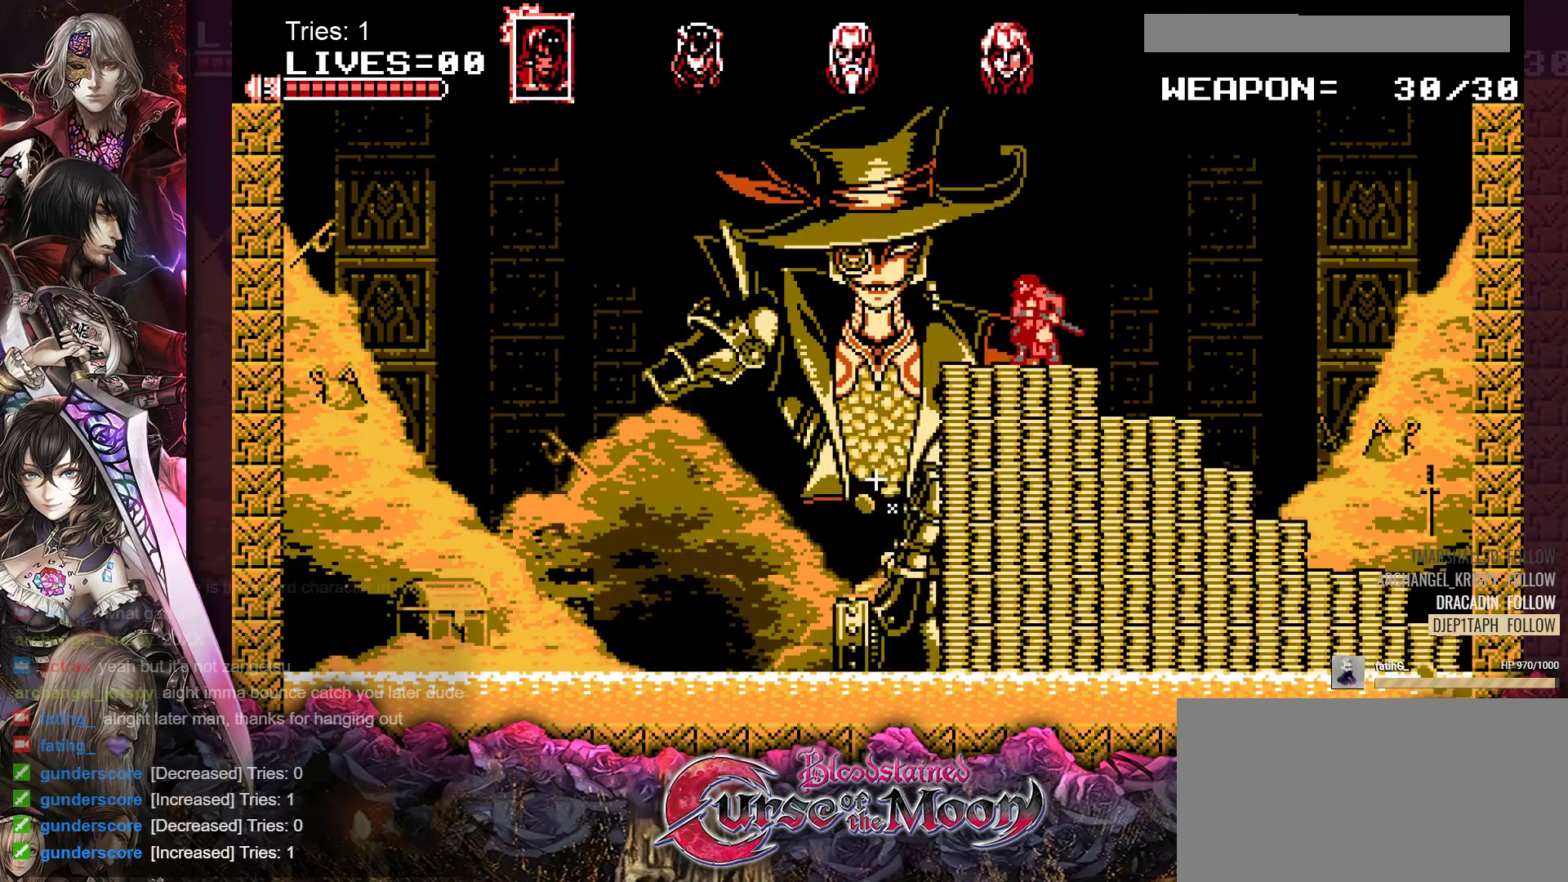
{"buttons": ["DPAD_LEFT"], "events": [[333, "B", "down"], [483, "B", "up"]]}
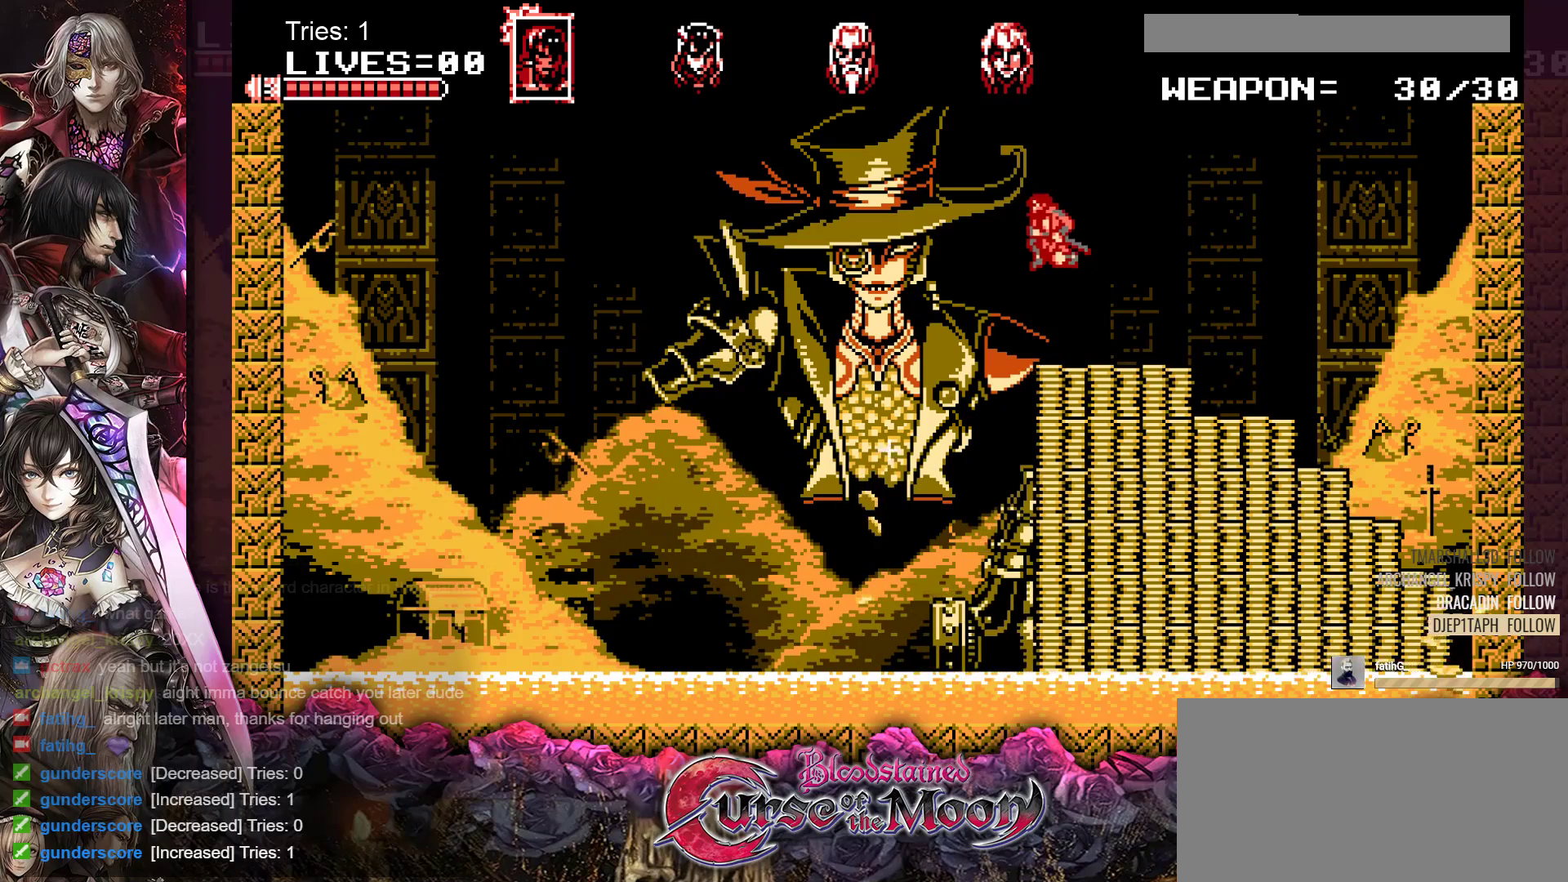
{"buttons": ["DPAD_LEFT"], "events": [[250, "Y", "down"], [400, "Y", "up"]]}
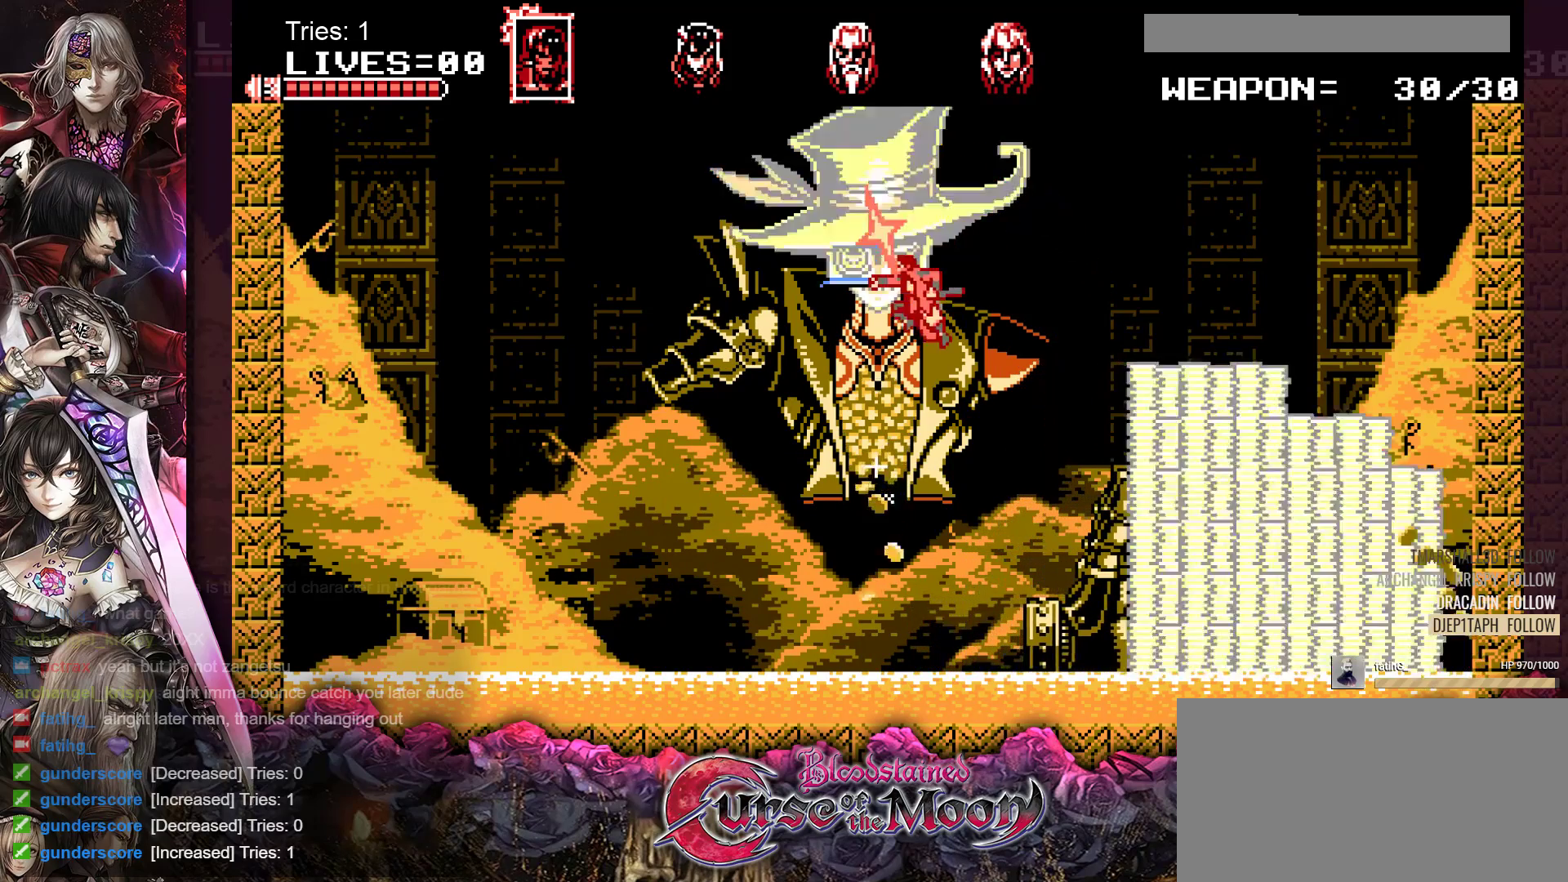
{"buttons": ["DPAD_RIGHT"], "events": [[133, "DPAD_LEFT", "up"], [317, "DPAD_RIGHT", "down"]]}
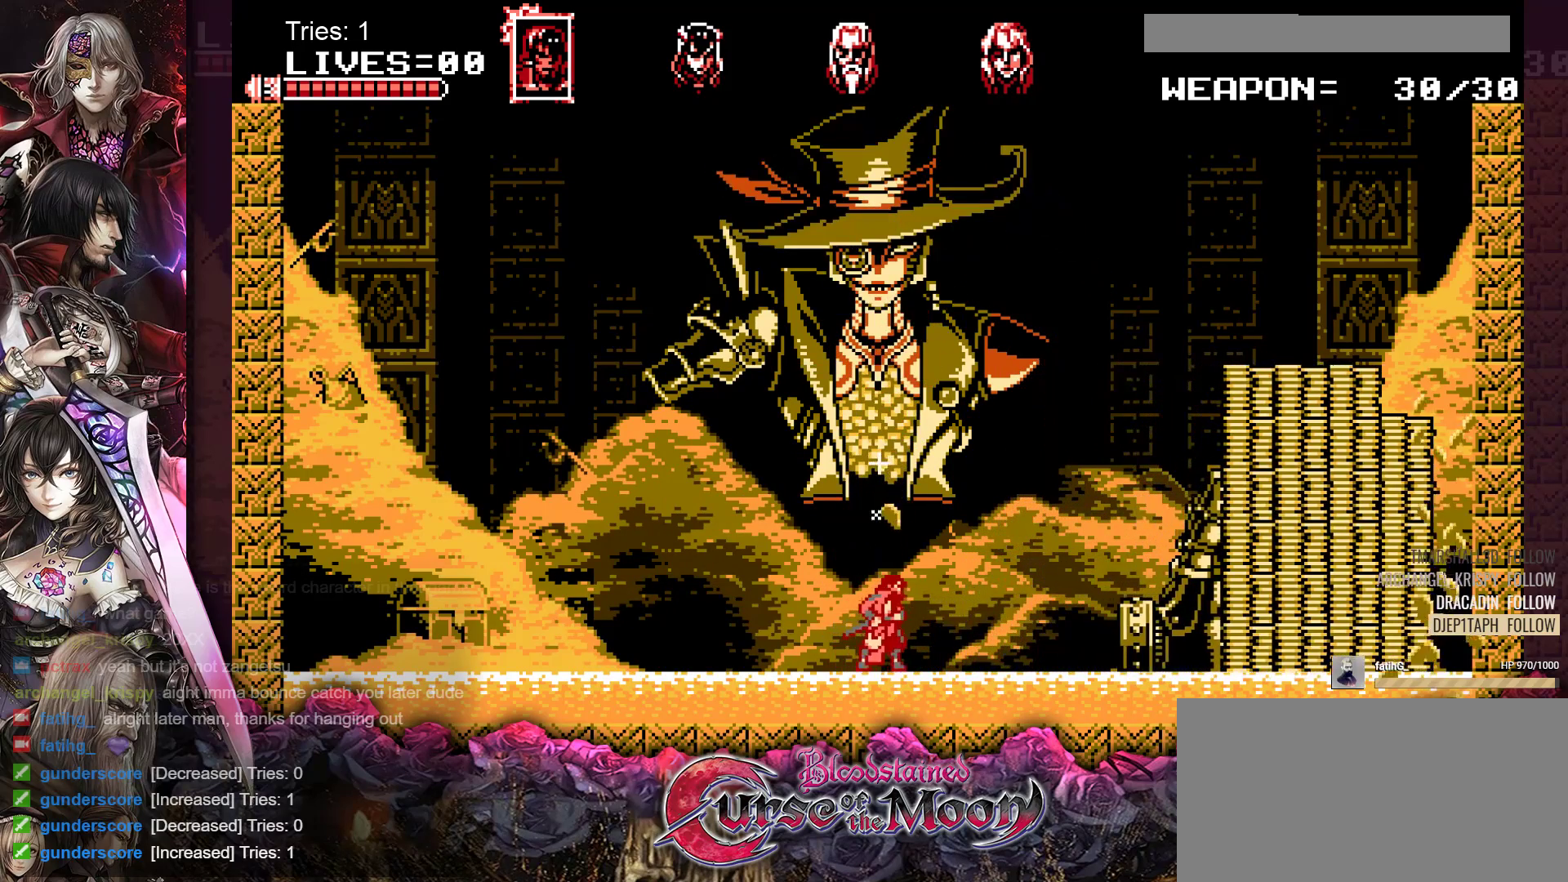
{"buttons": ["DPAD_RIGHT"], "events": [[50, "DPAD_RIGHT", "up"], [283, "DPAD_RIGHT", "down"]]}
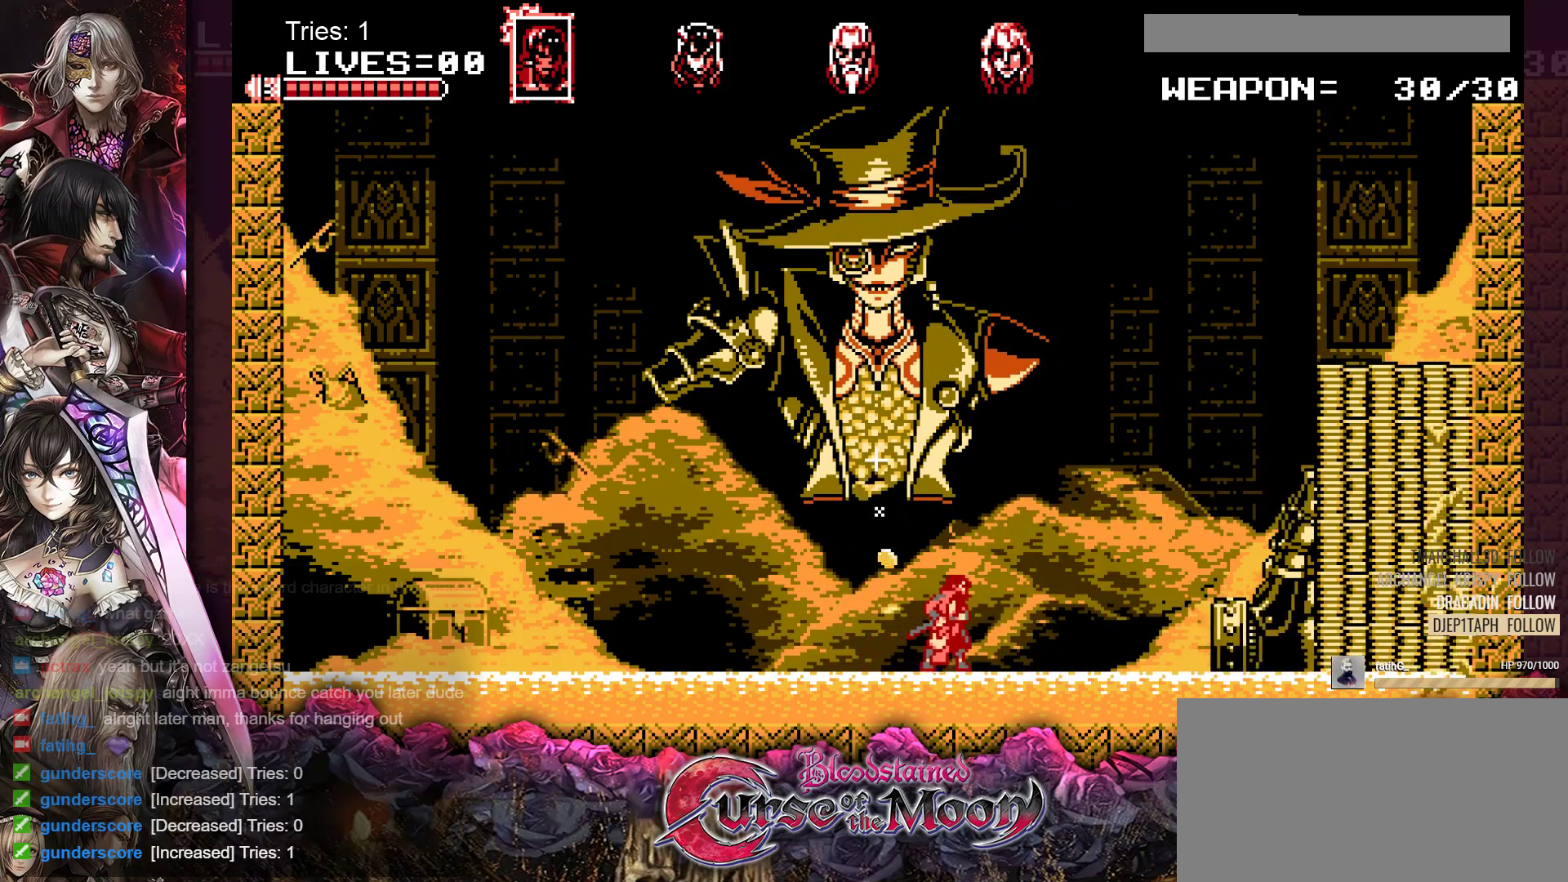
{"buttons": ["DPAD_RIGHT"], "events": []}
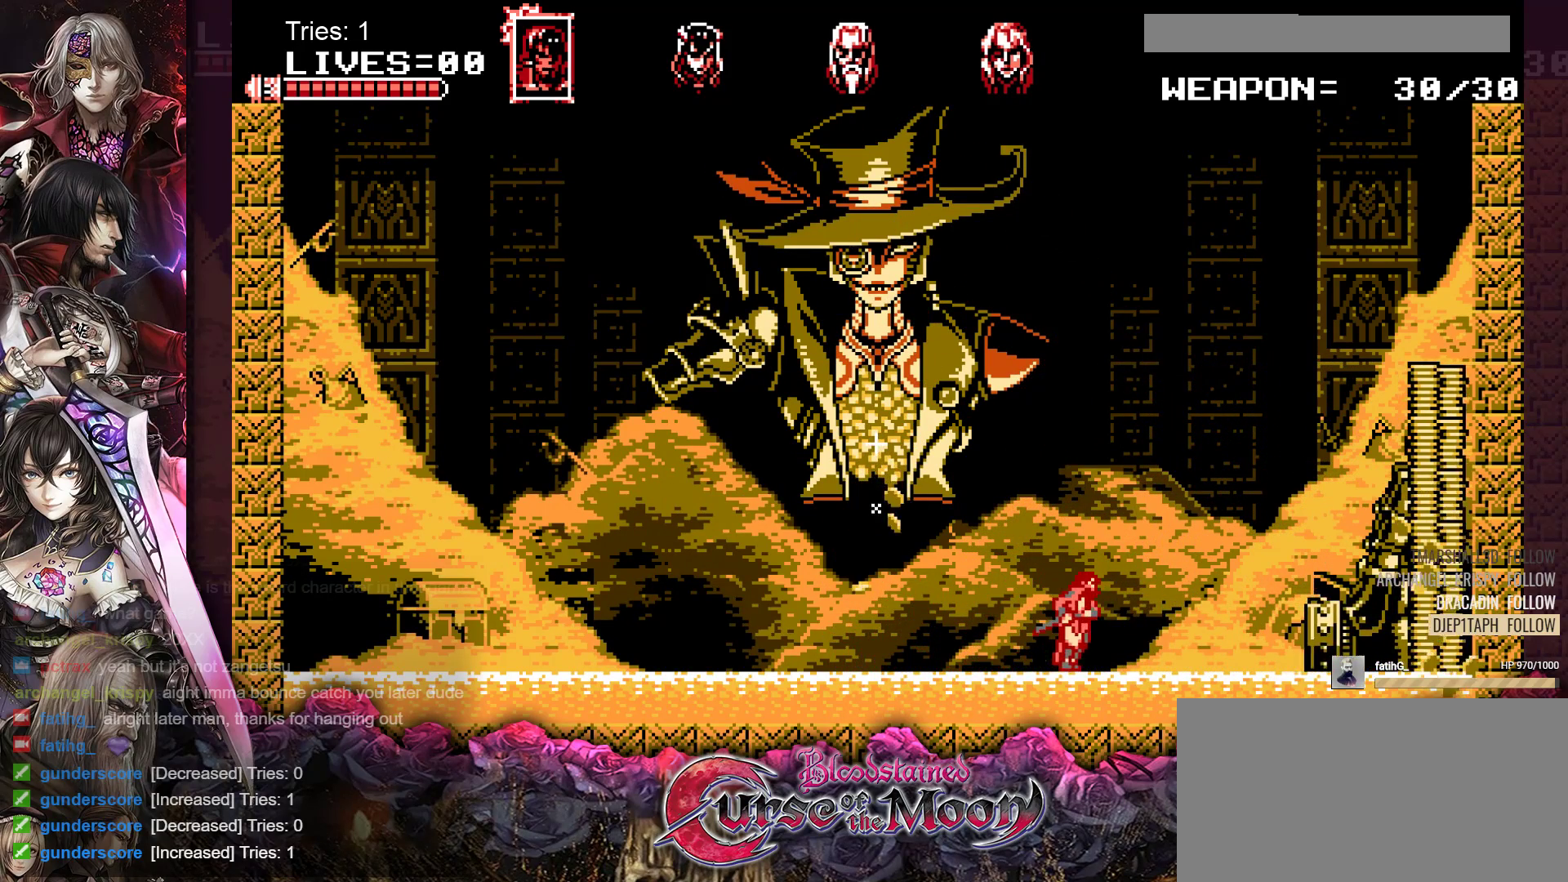
{"buttons": [], "events": [[217, "DPAD_RIGHT", "up"]]}
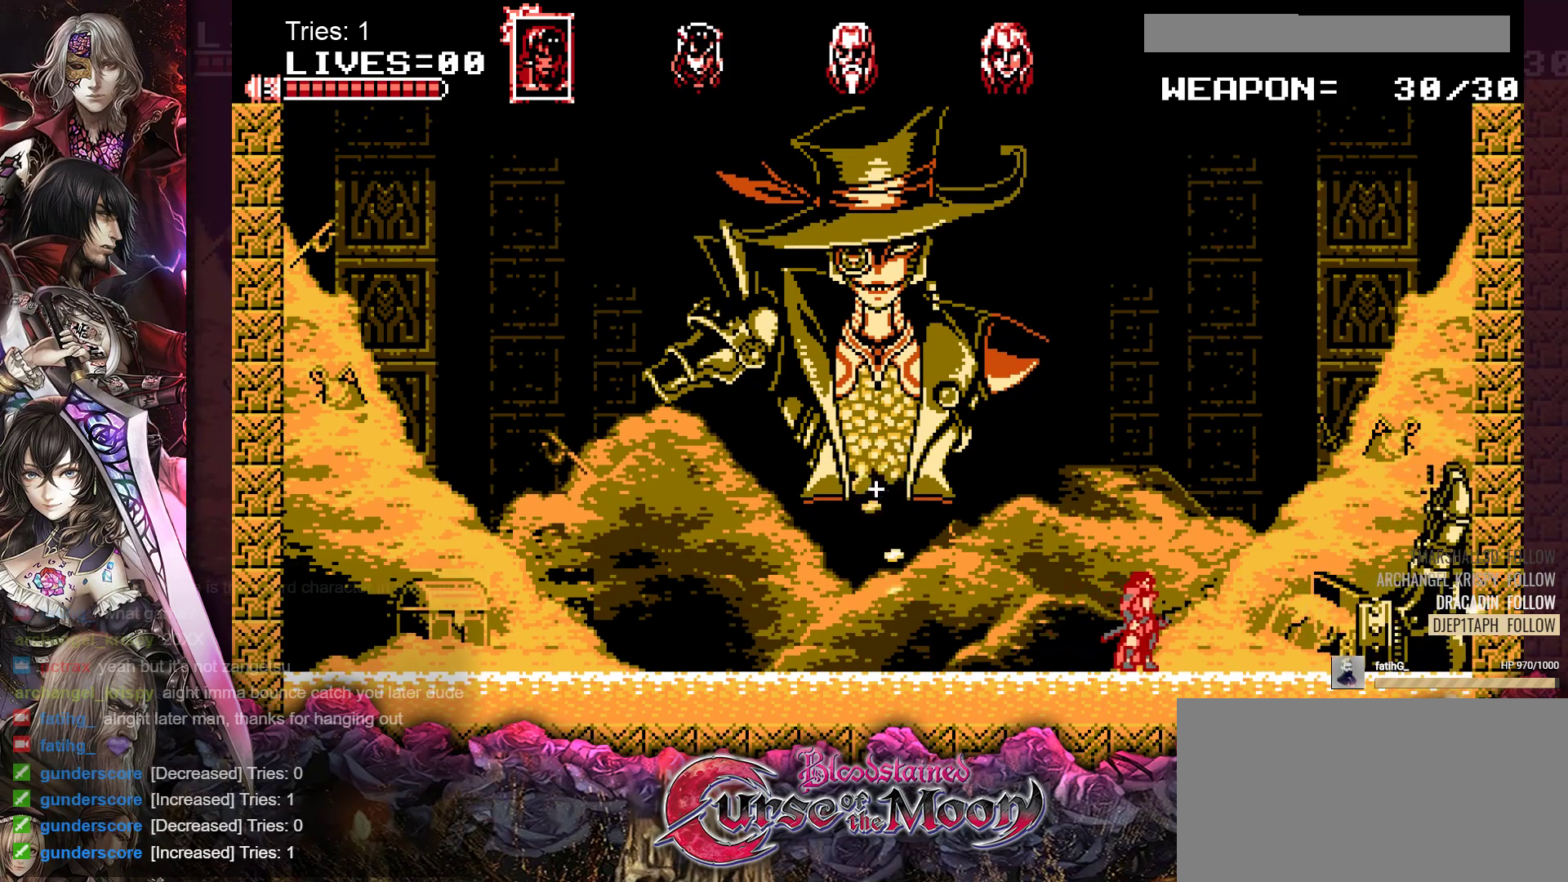
{"buttons": [], "events": []}
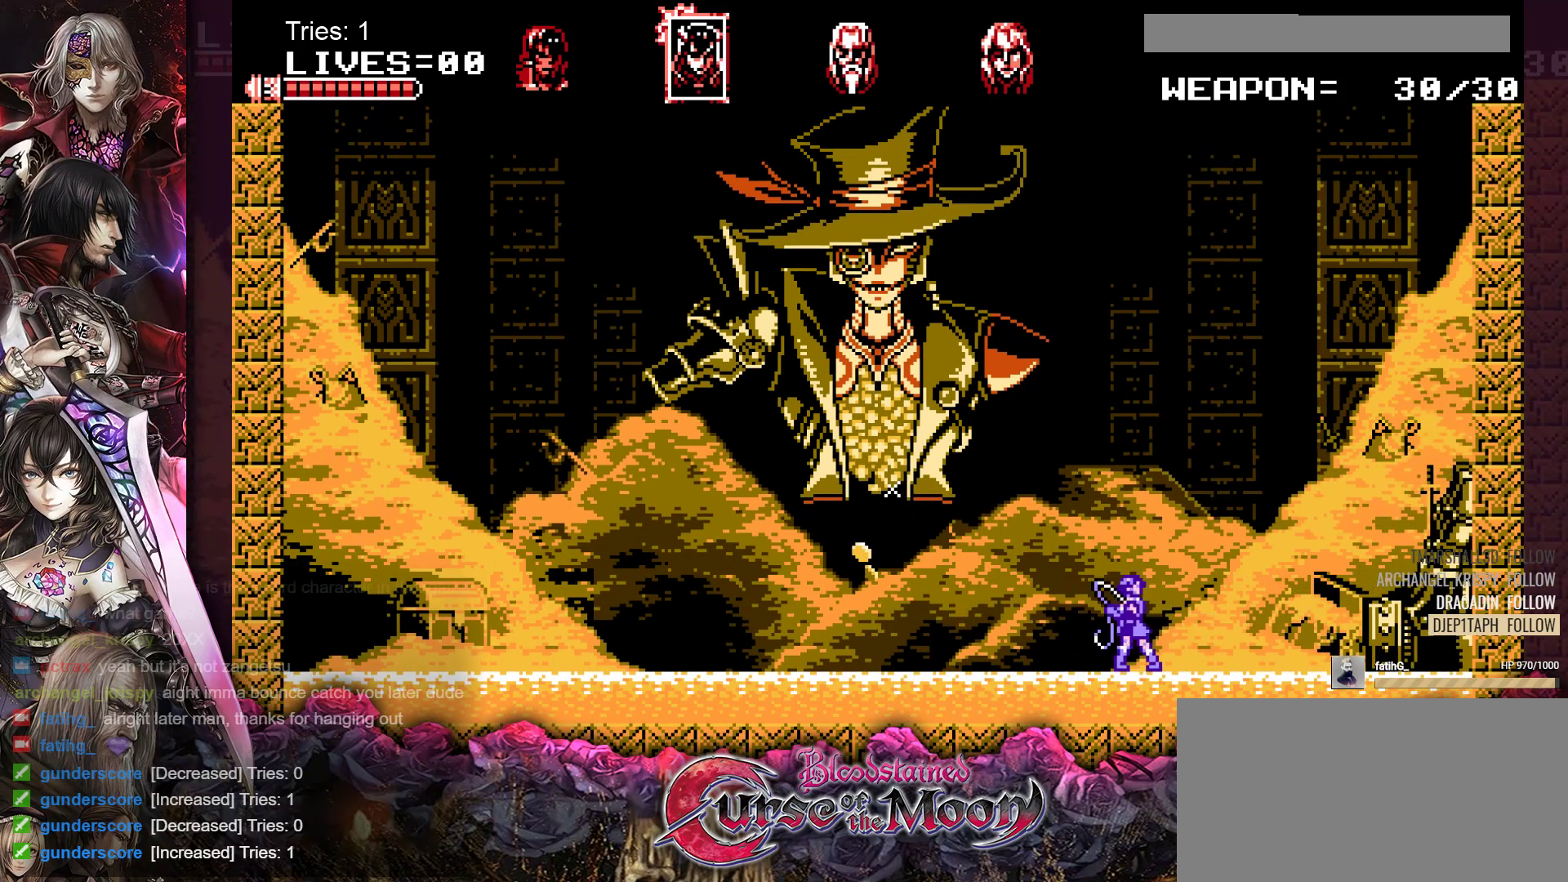
{"buttons": [], "events": []}
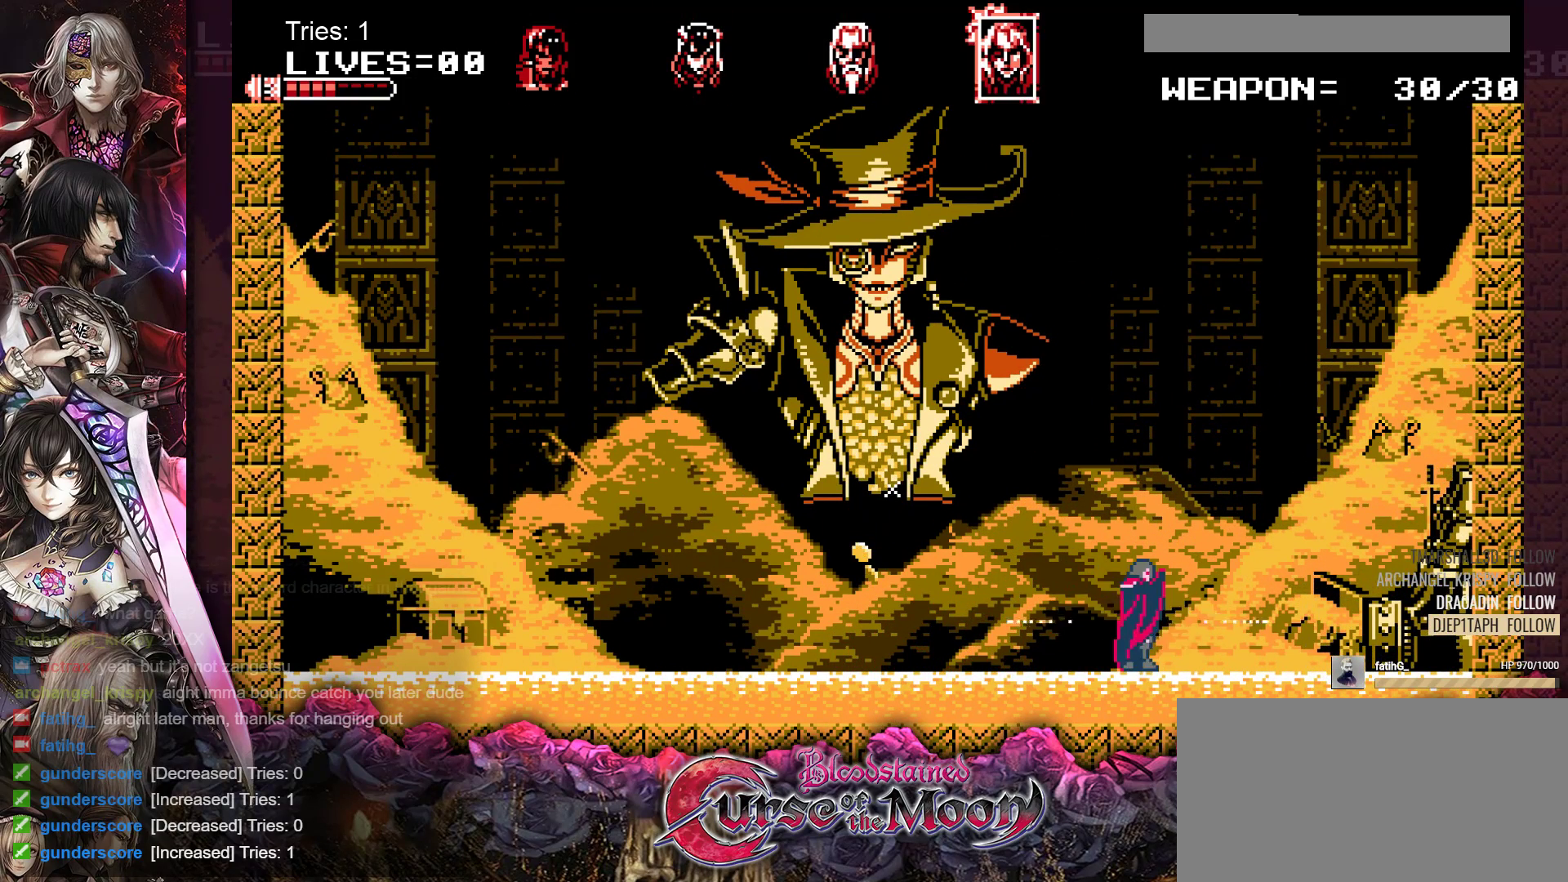
{"buttons": [], "events": []}
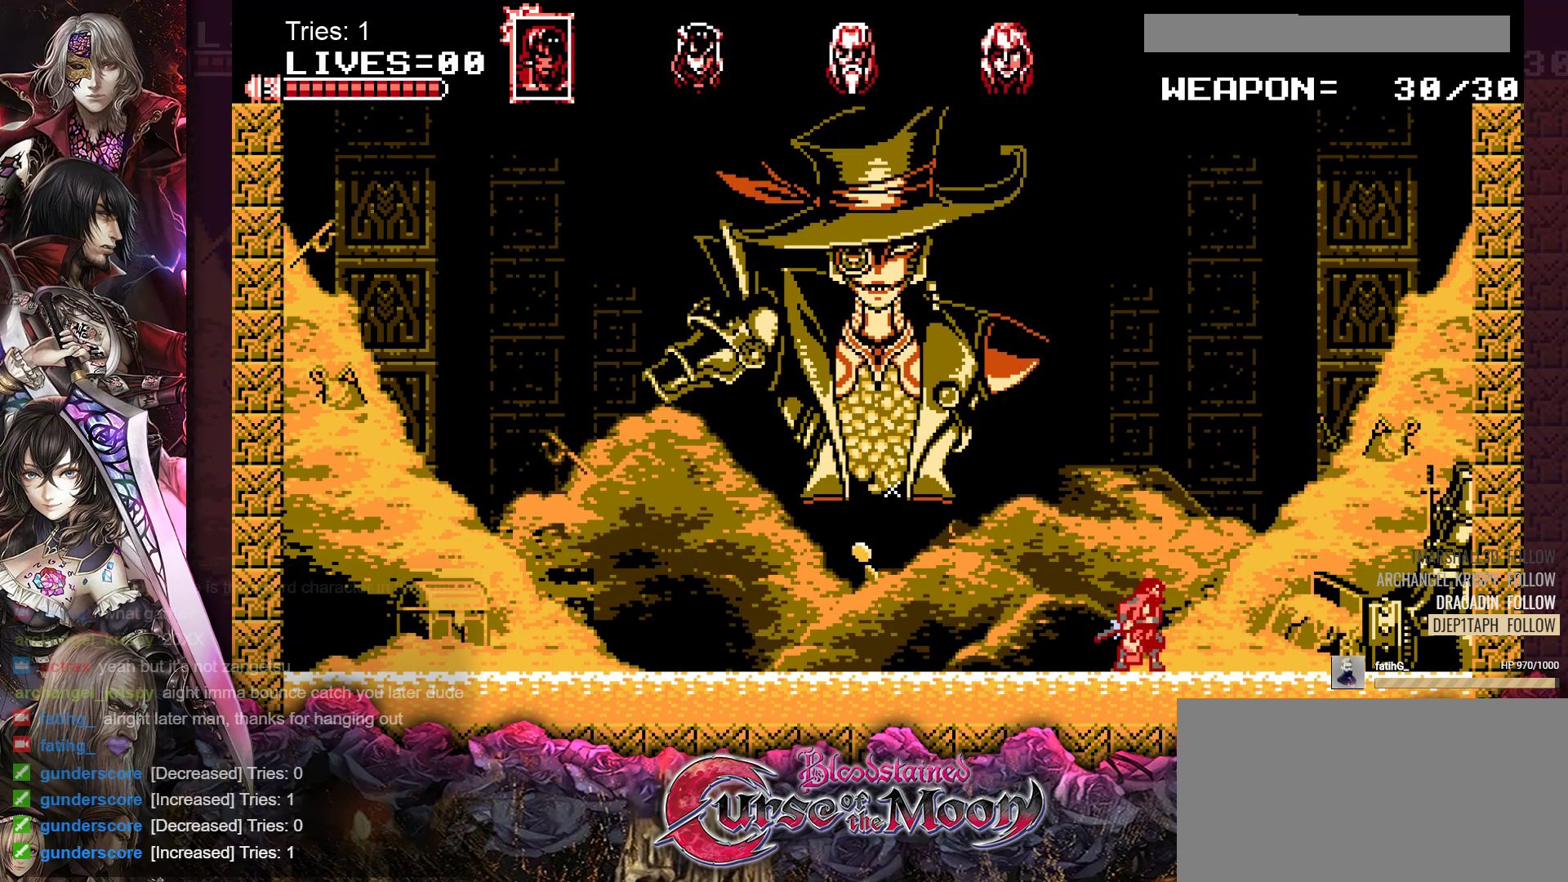
{"buttons": ["DPAD_RIGHT"], "events": [[350, "DPAD_RIGHT", "down"]]}
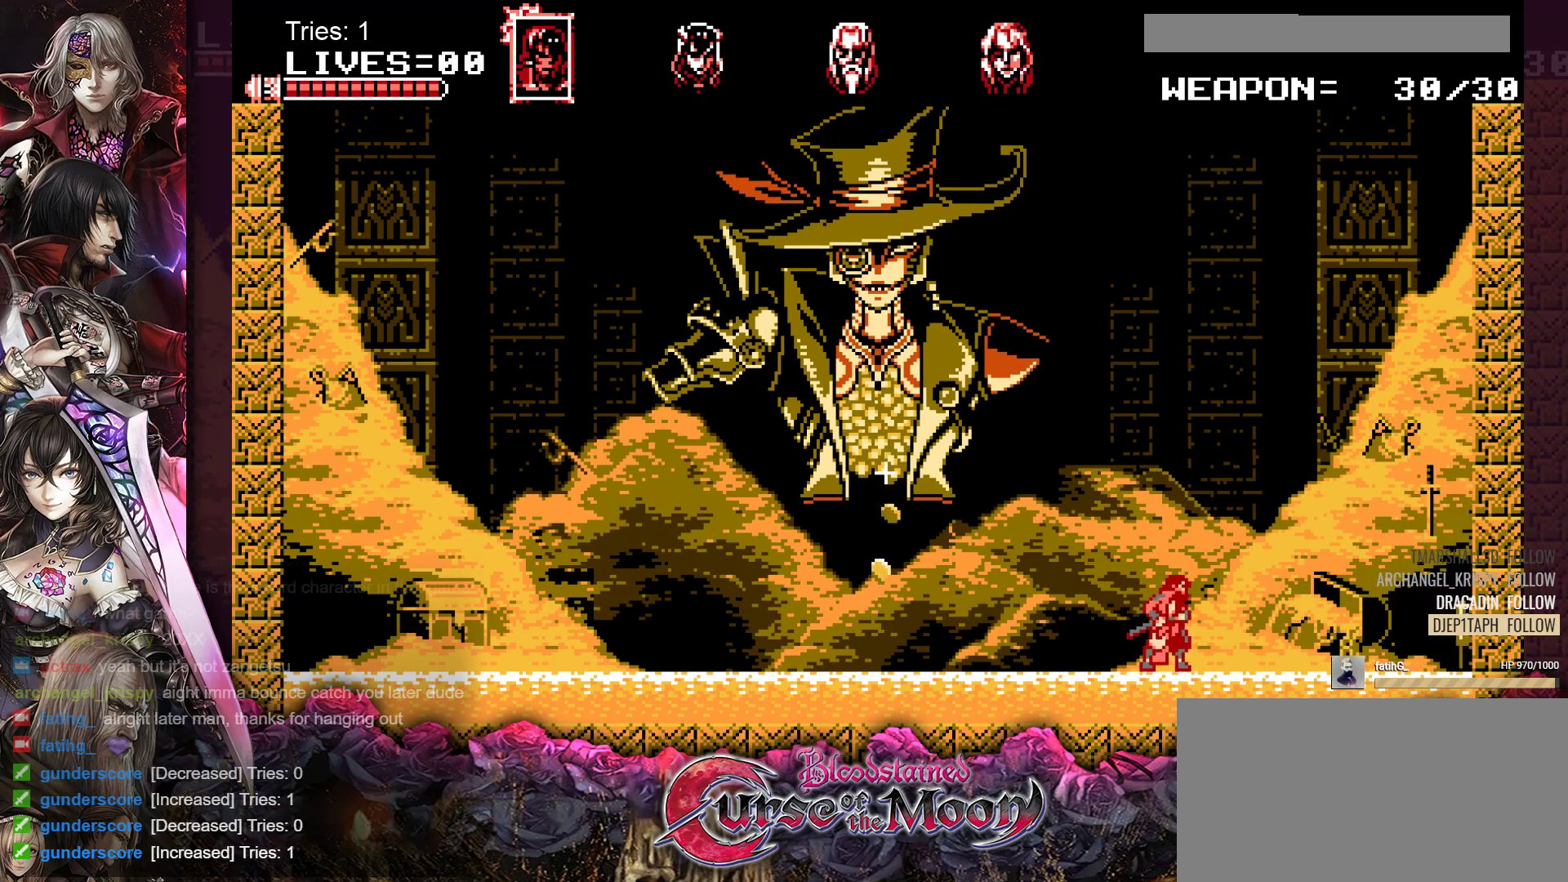
{"buttons": ["DPAD_RIGHT"], "events": [[117, "DPAD_RIGHT", "up"], [383, "DPAD_RIGHT", "down"]]}
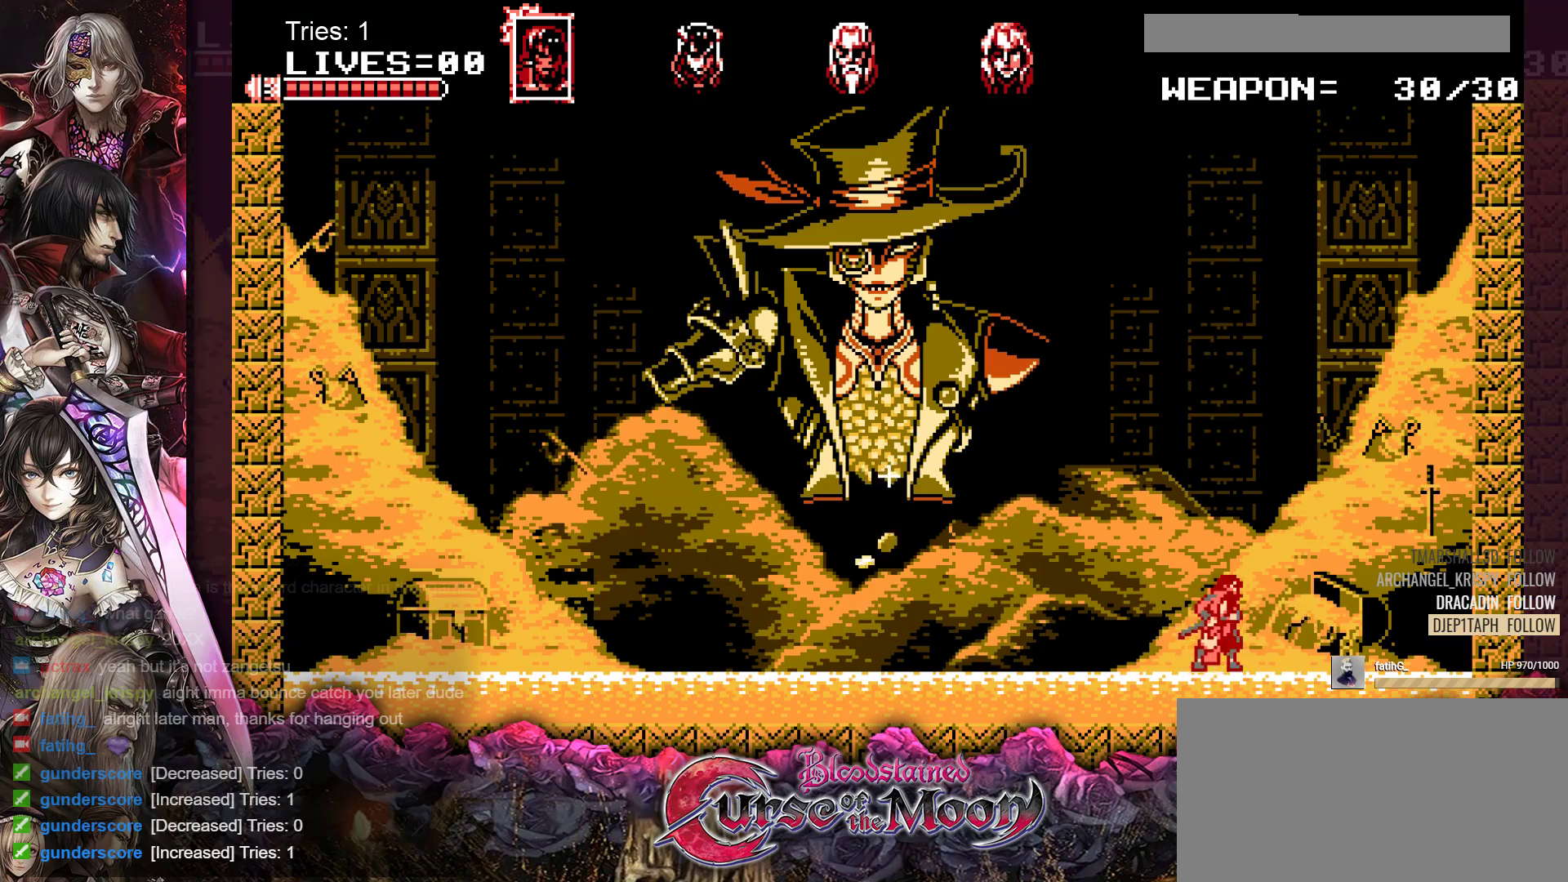
{"buttons": [], "events": [[367, "DPAD_RIGHT", "up"]]}
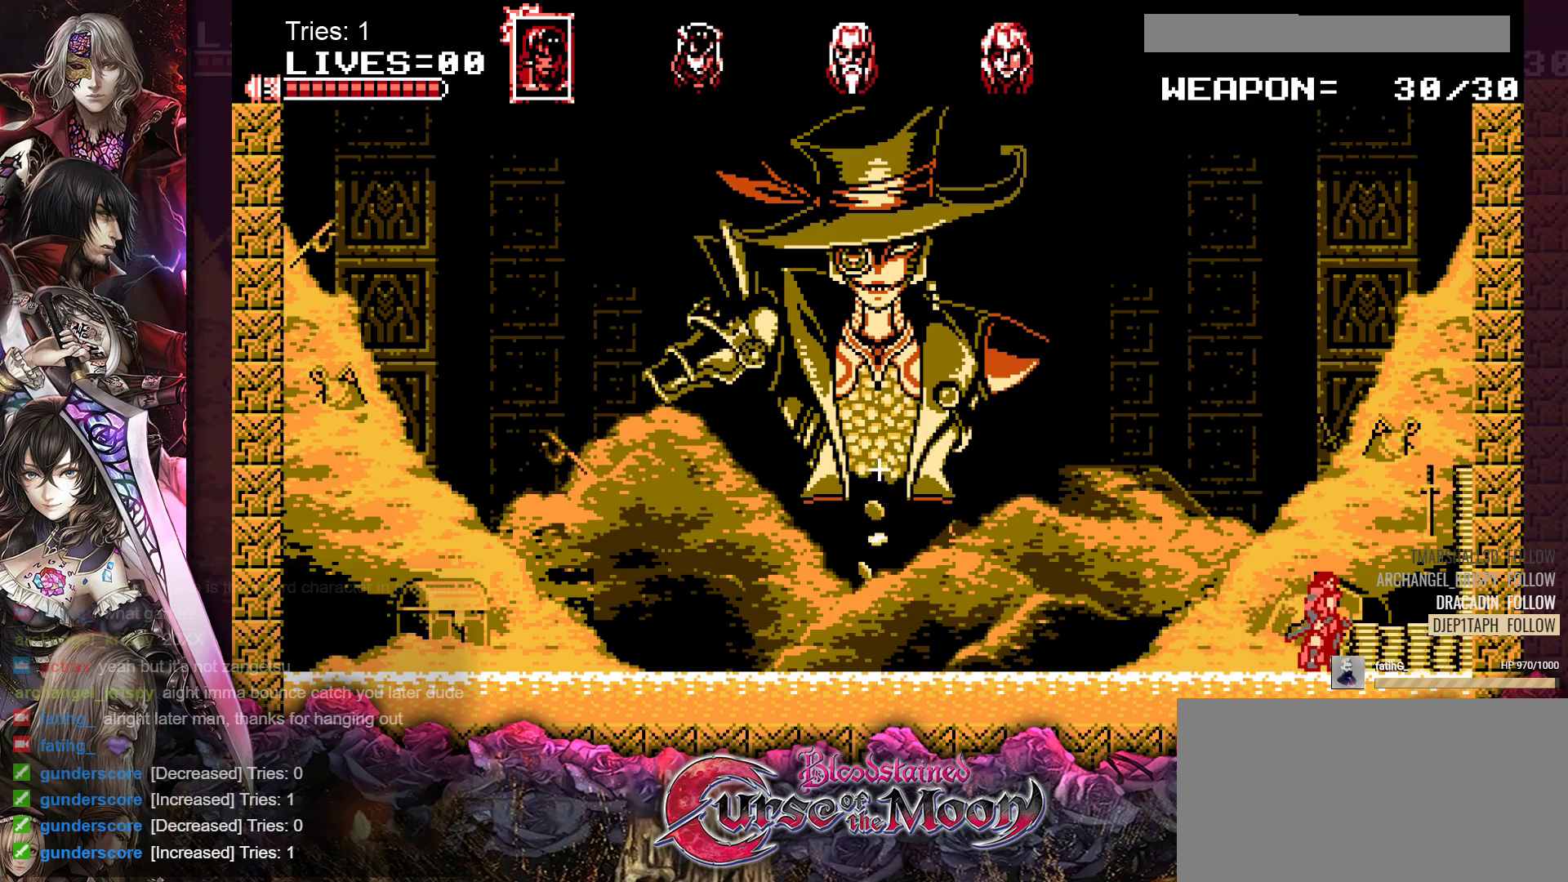
{"buttons": ["B", "DPAD_RIGHT"], "events": [[67, "Y", "down"], [183, "Y", "up"], [250, "DPAD_RIGHT", "down"], [483, "B", "down"]]}
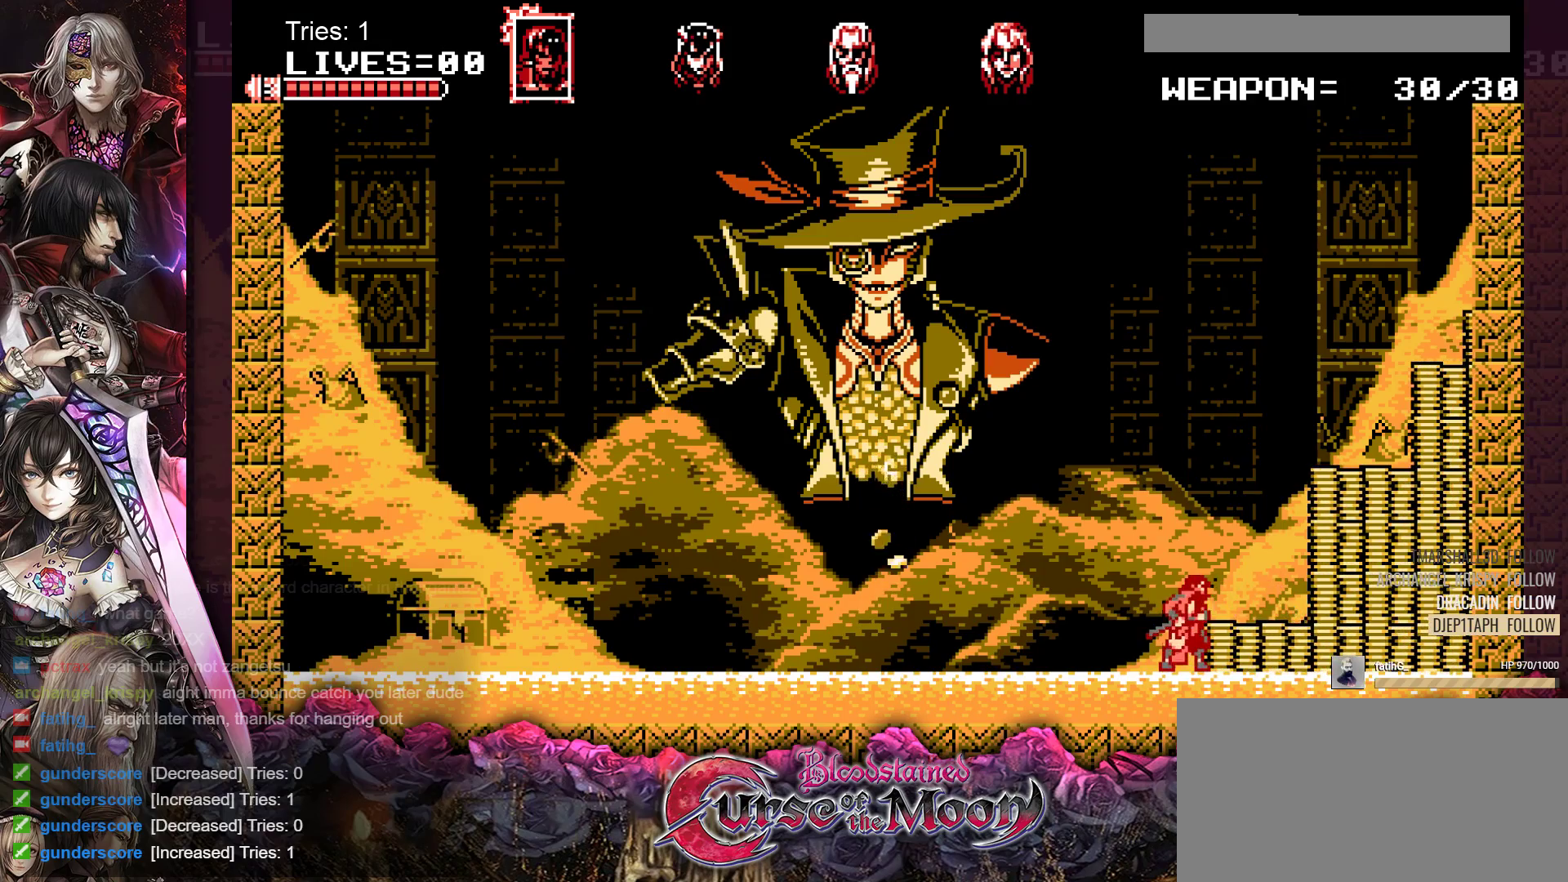
{"buttons": ["DPAD_RIGHT"], "events": [[17, "Y", "down"], [133, "B", "up"], [167, "Y", "up"]]}
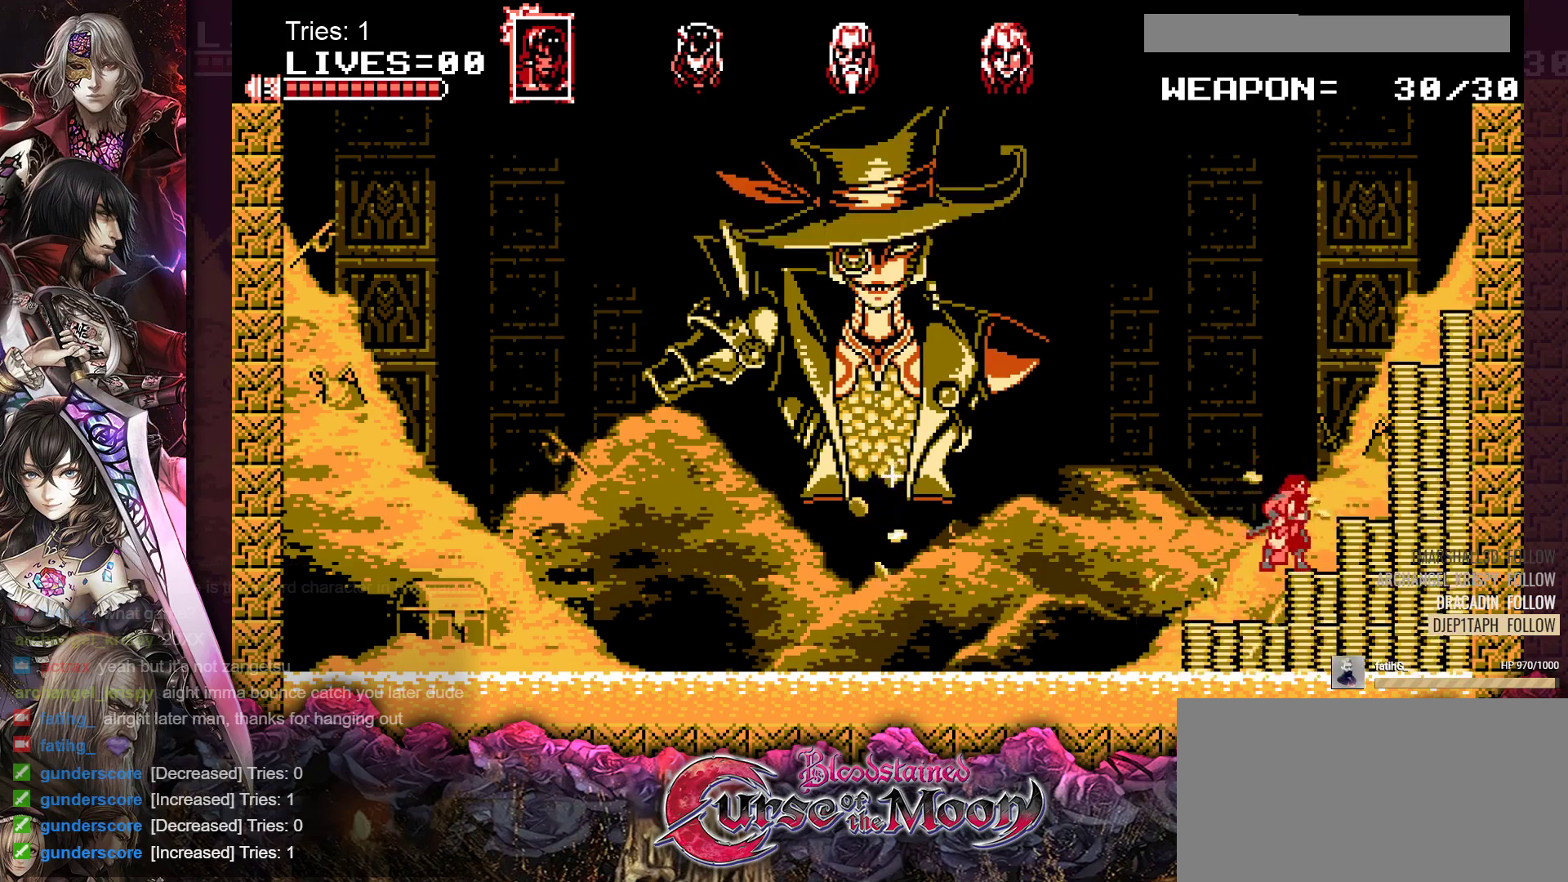
{"buttons": ["DPAD_RIGHT"], "events": [[67, "B", "down"], [67, "Y", "down"], [233, "B", "up"], [250, "Y", "up"]]}
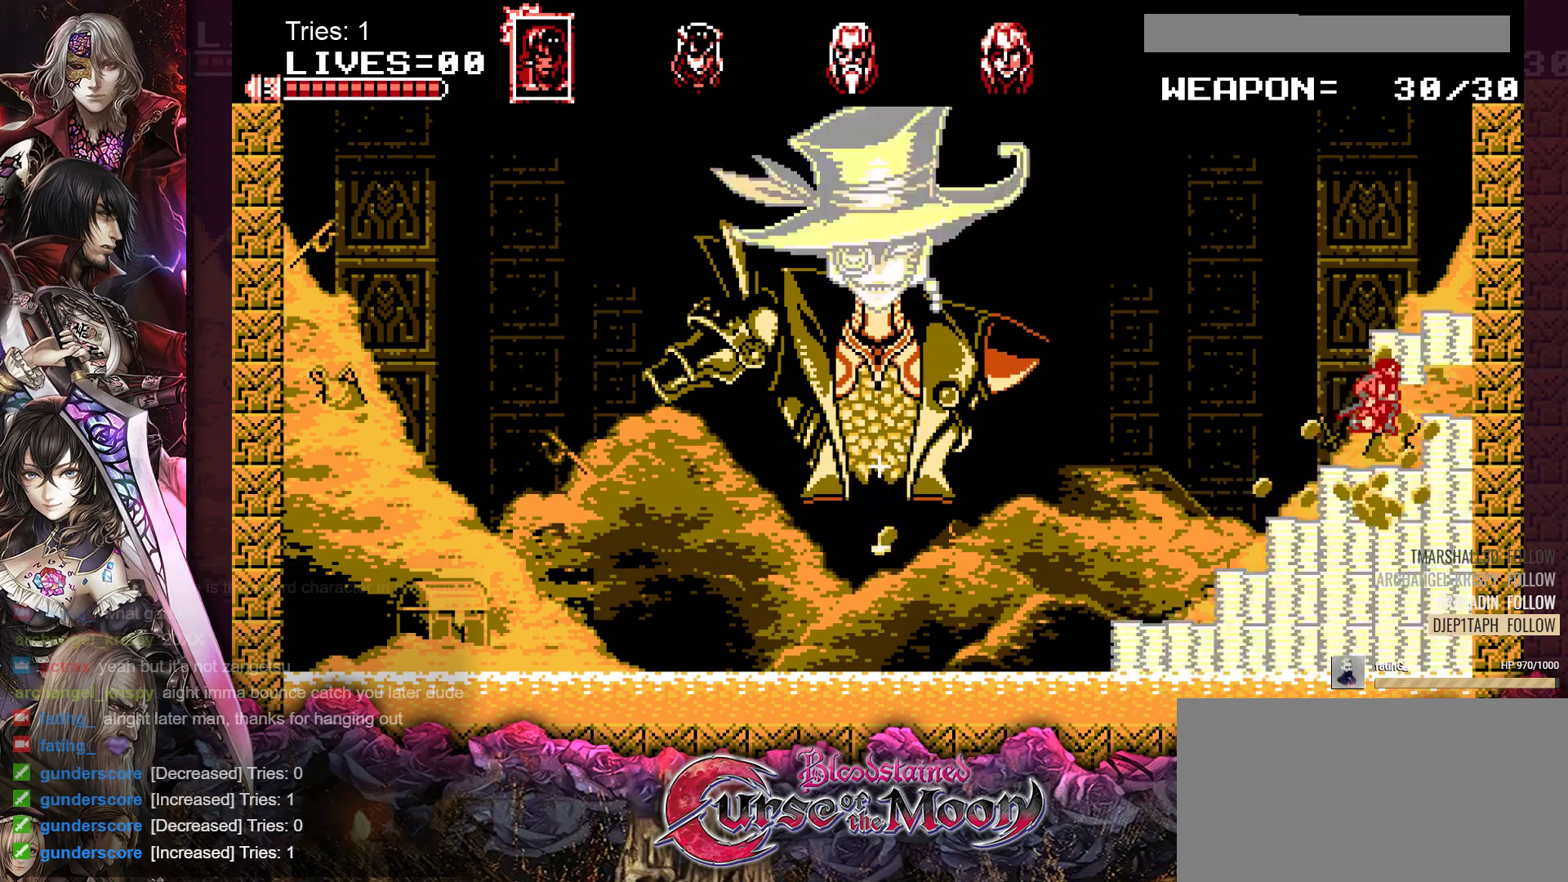
{"buttons": ["DPAD_RIGHT"], "events": [[200, "DPAD_RIGHT", "up"], [317, "B", "down"], [317, "Y", "down"], [350, "DPAD_RIGHT", "down"], [483, "B", "up"], [483, "Y", "up"]]}
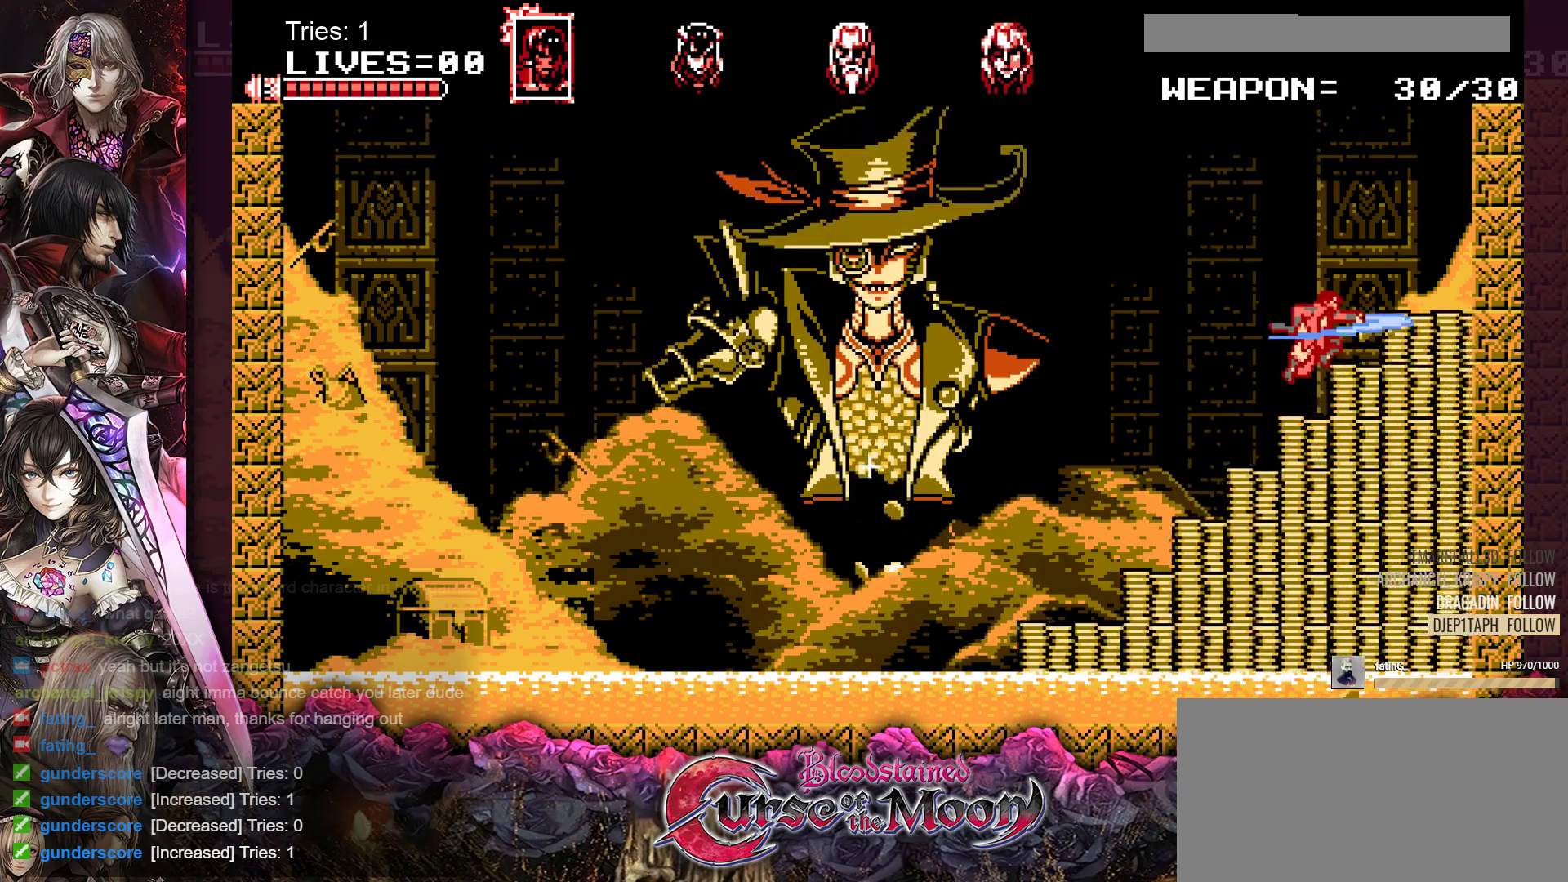
{"buttons": ["DPAD_RIGHT"], "events": [[150, "DPAD_RIGHT", "up"], [450, "DPAD_RIGHT", "down"]]}
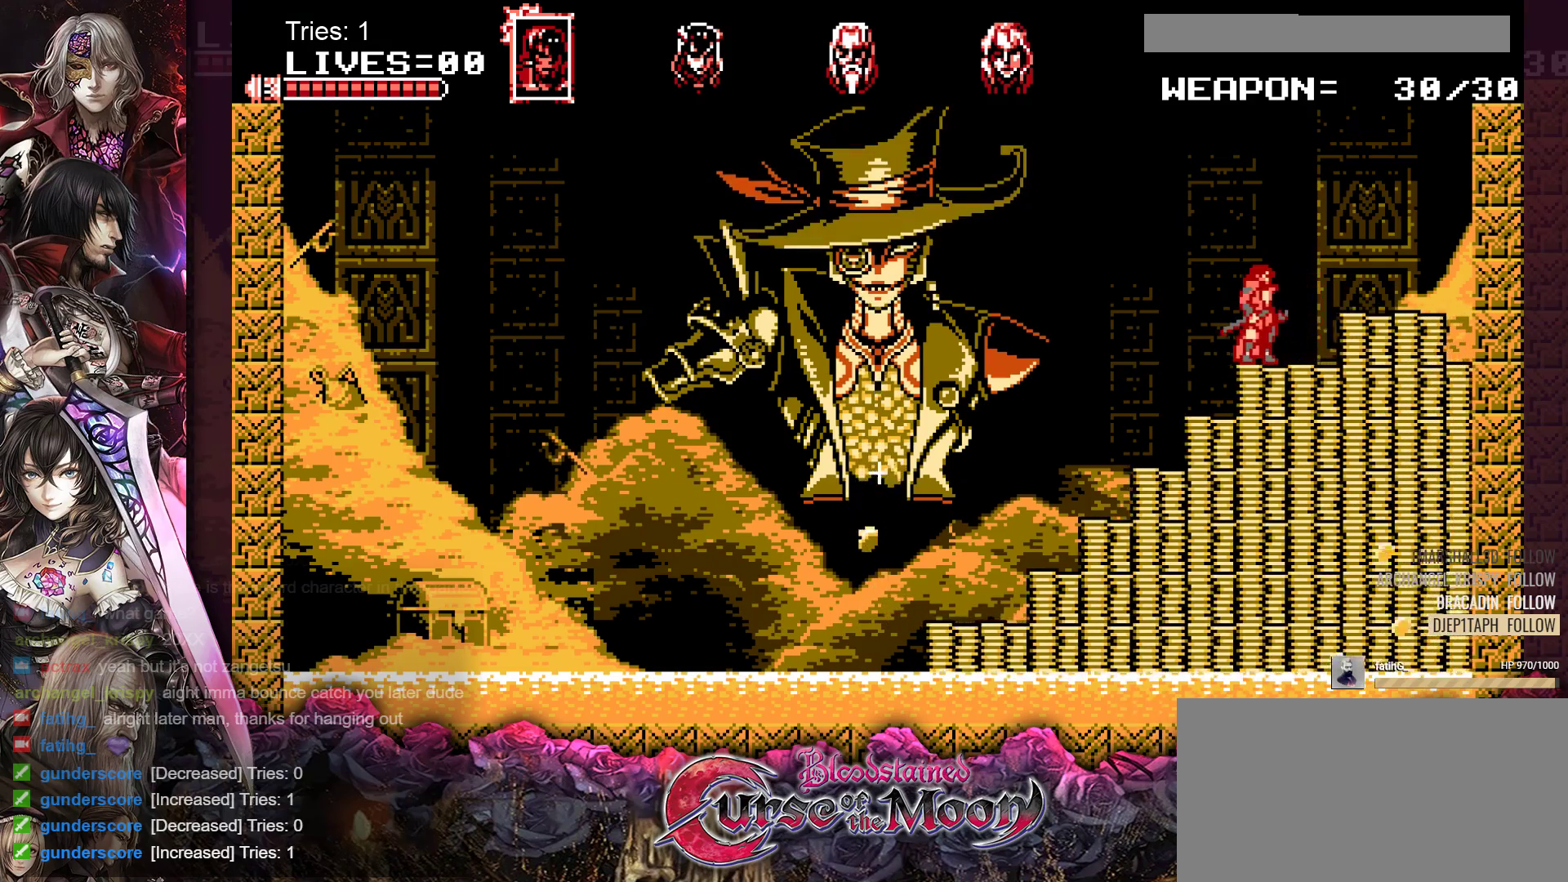
{"buttons": [], "events": [[233, "B", "down"], [333, "B", "up"], [417, "DPAD_RIGHT", "up"]]}
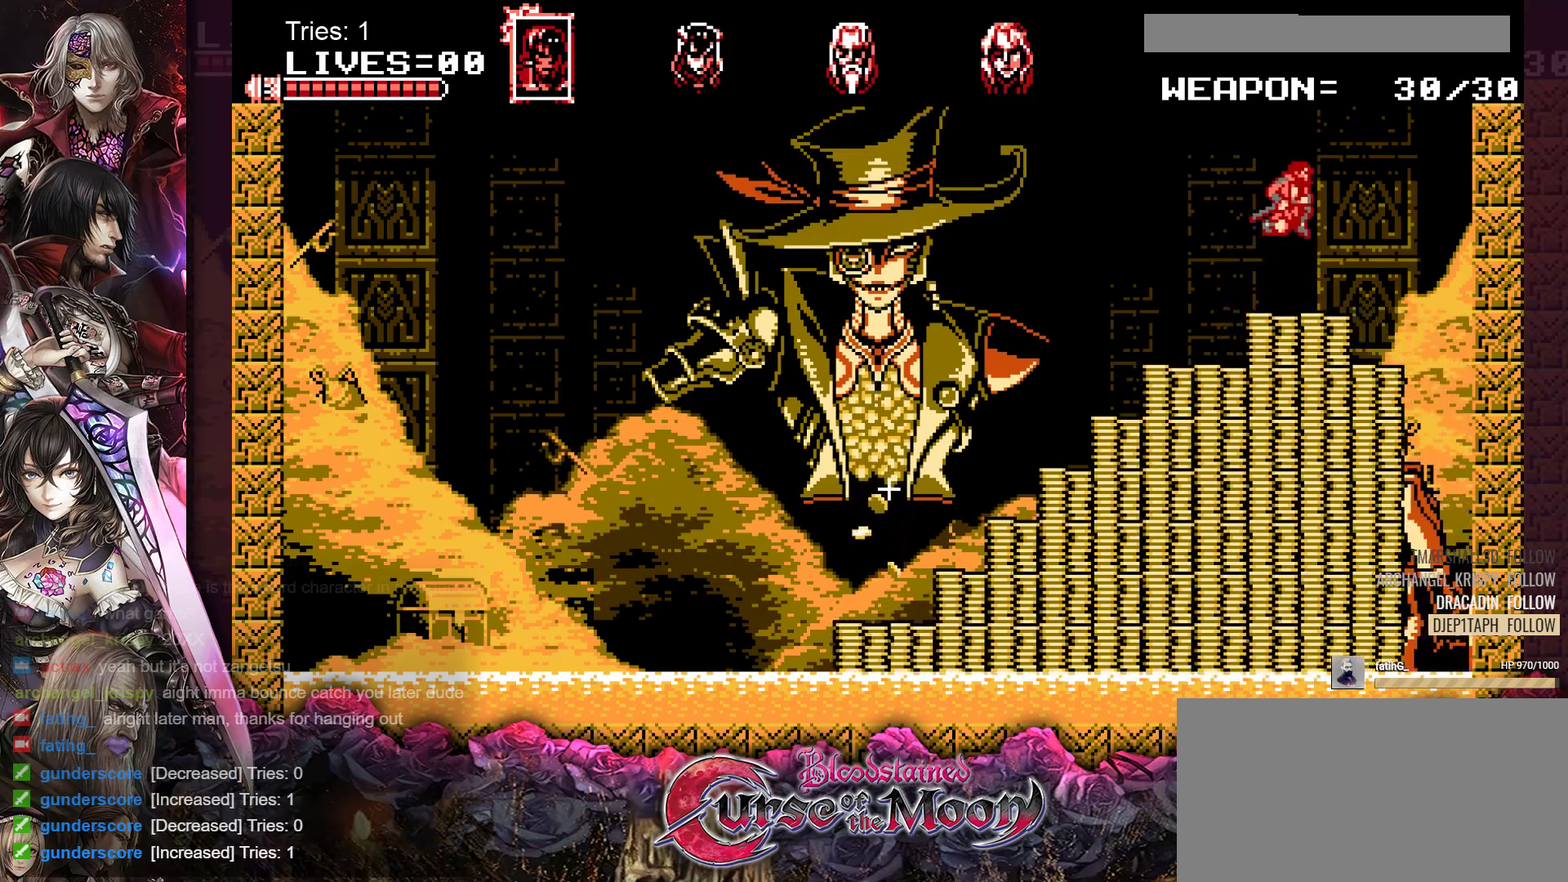
{"buttons": ["B", "Y"], "events": [[117, "DPAD_LEFT", "down"], [383, "DPAD_LEFT", "up"], [467, "B", "down"], [467, "Y", "down"]]}
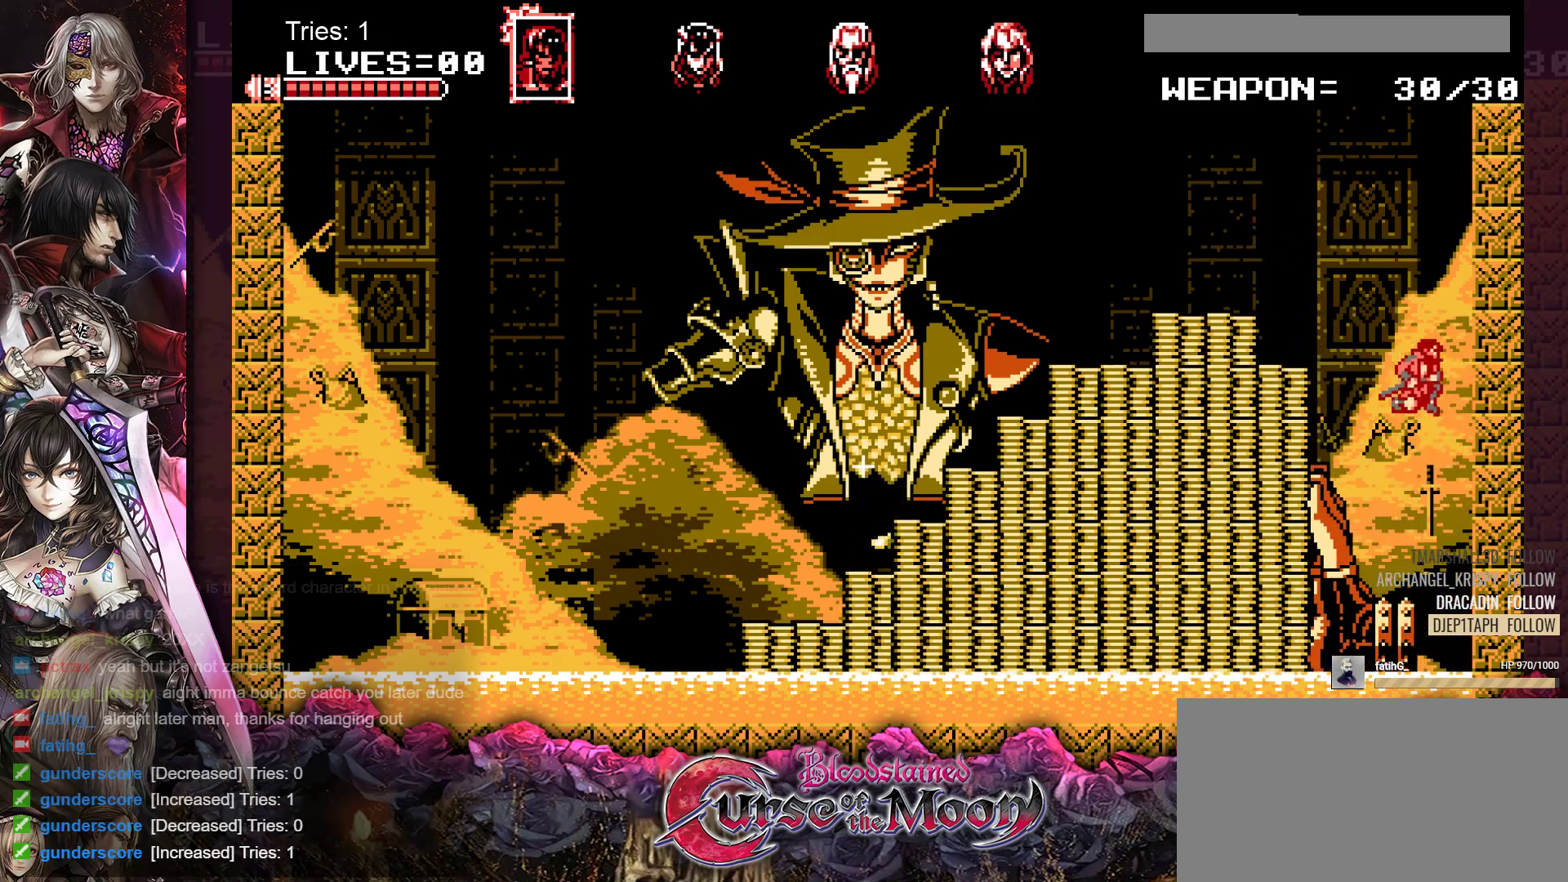
{"buttons": ["DPAD_LEFT"], "events": [[133, "B", "up"], [167, "Y", "up"], [400, "DPAD_LEFT", "down"]]}
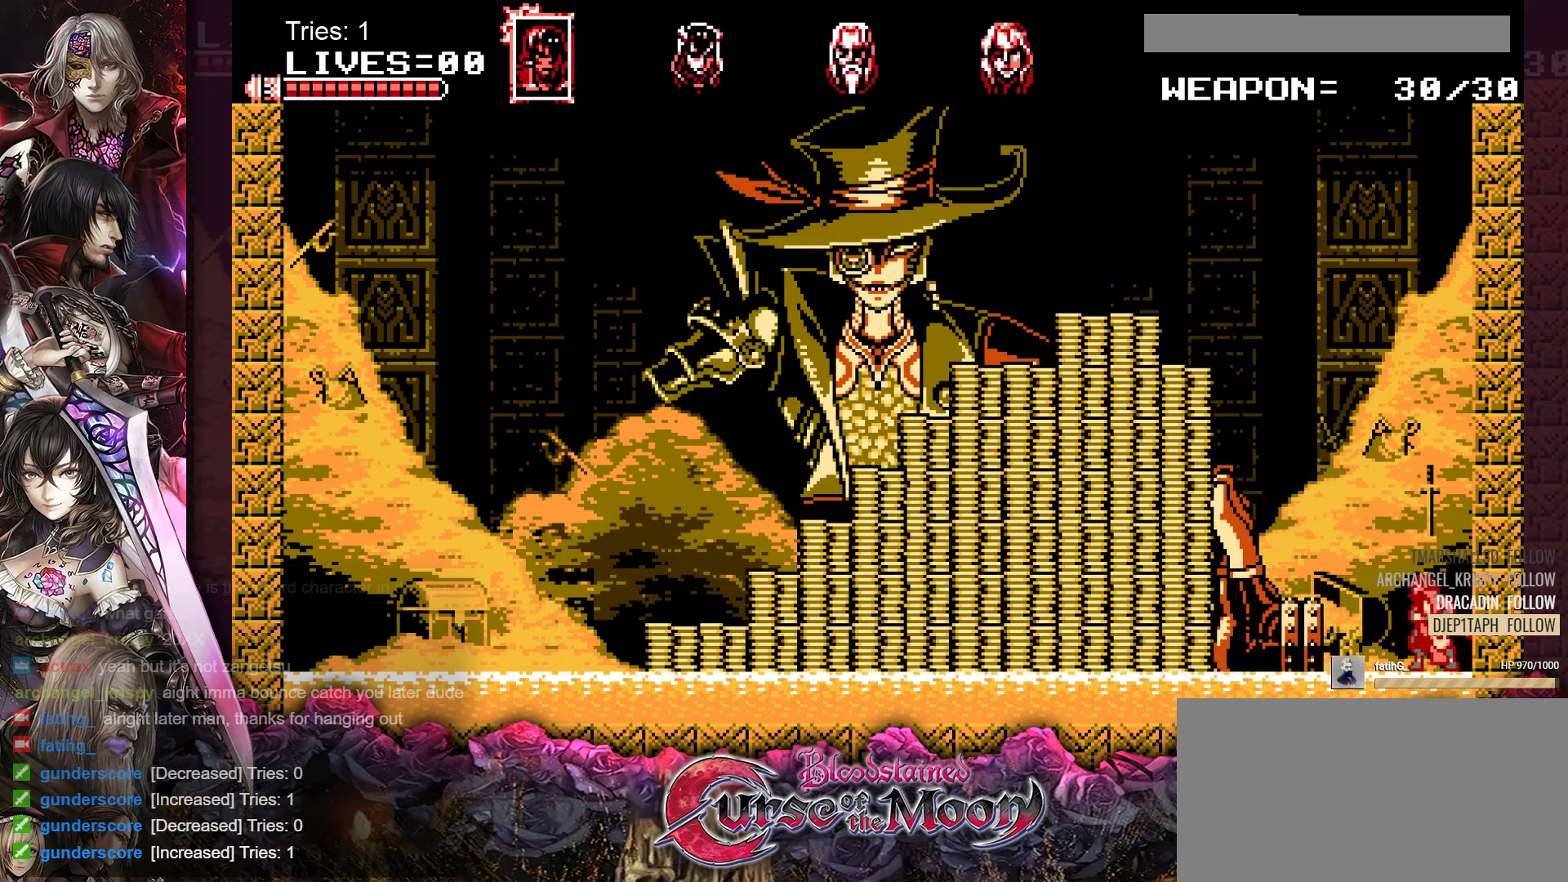
{"buttons": ["DPAD_LEFT"], "events": []}
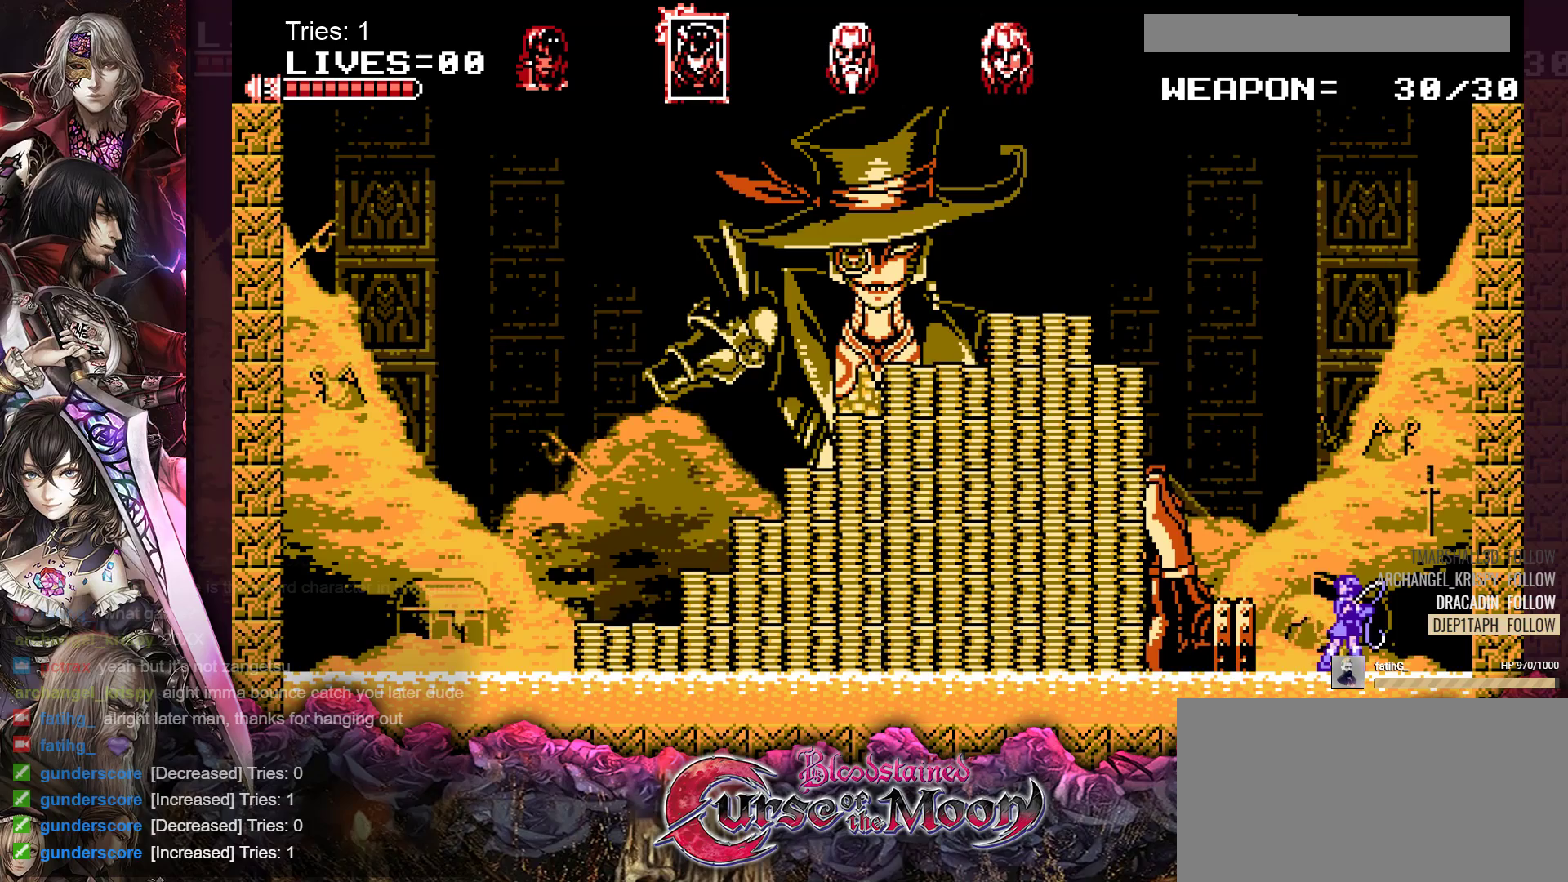
{"buttons": ["B", "Y", "DPAD_LEFT"], "events": [[417, "B", "down"], [450, "Y", "down"]]}